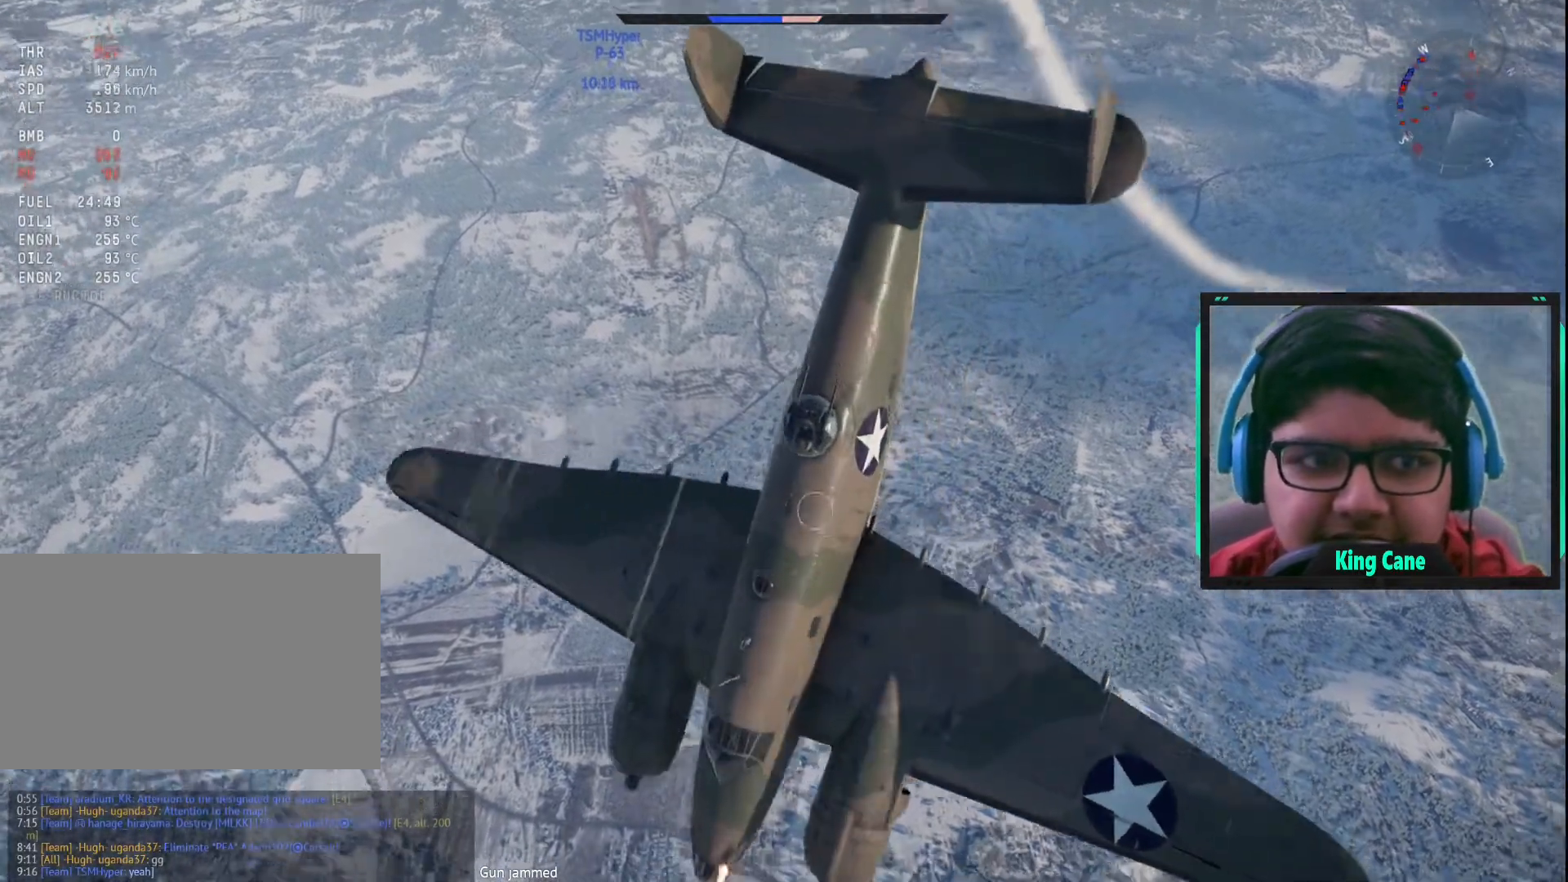
Gameplay with keyboard and mouse; each line is a JSON object with the keys and mouse buttons held at the frame after it. "events" lists presses ("down") and releases ("up") of "1", "2", "3", "4", "5", "a", "alt", "c", "caps_lock", "ctrl", "d", "e", "f", "g", "q", "r", "s", "shift", "space", "t", "tab", "v", "w", "x", "z", "mouse_left", "mouse_wheel" and "mouse_right" between this image and that frame as [ms after this image, input, new state], when the widget could be followed in between. "mouse_left", "mouse_wheel", "mouse_right" = the "left", "wheel", "right" buttons of the "mouse" list. No other keys are recorded. "wheel" means that the mouse wheel is clicked or scrolled. "mouse_move" is the direction in which the mouse moves at that frame (one of eight, or "still"), when it could be read.
{"keys": ["w"], "mouse": ["left"], "mouse_move": "right", "events": []}
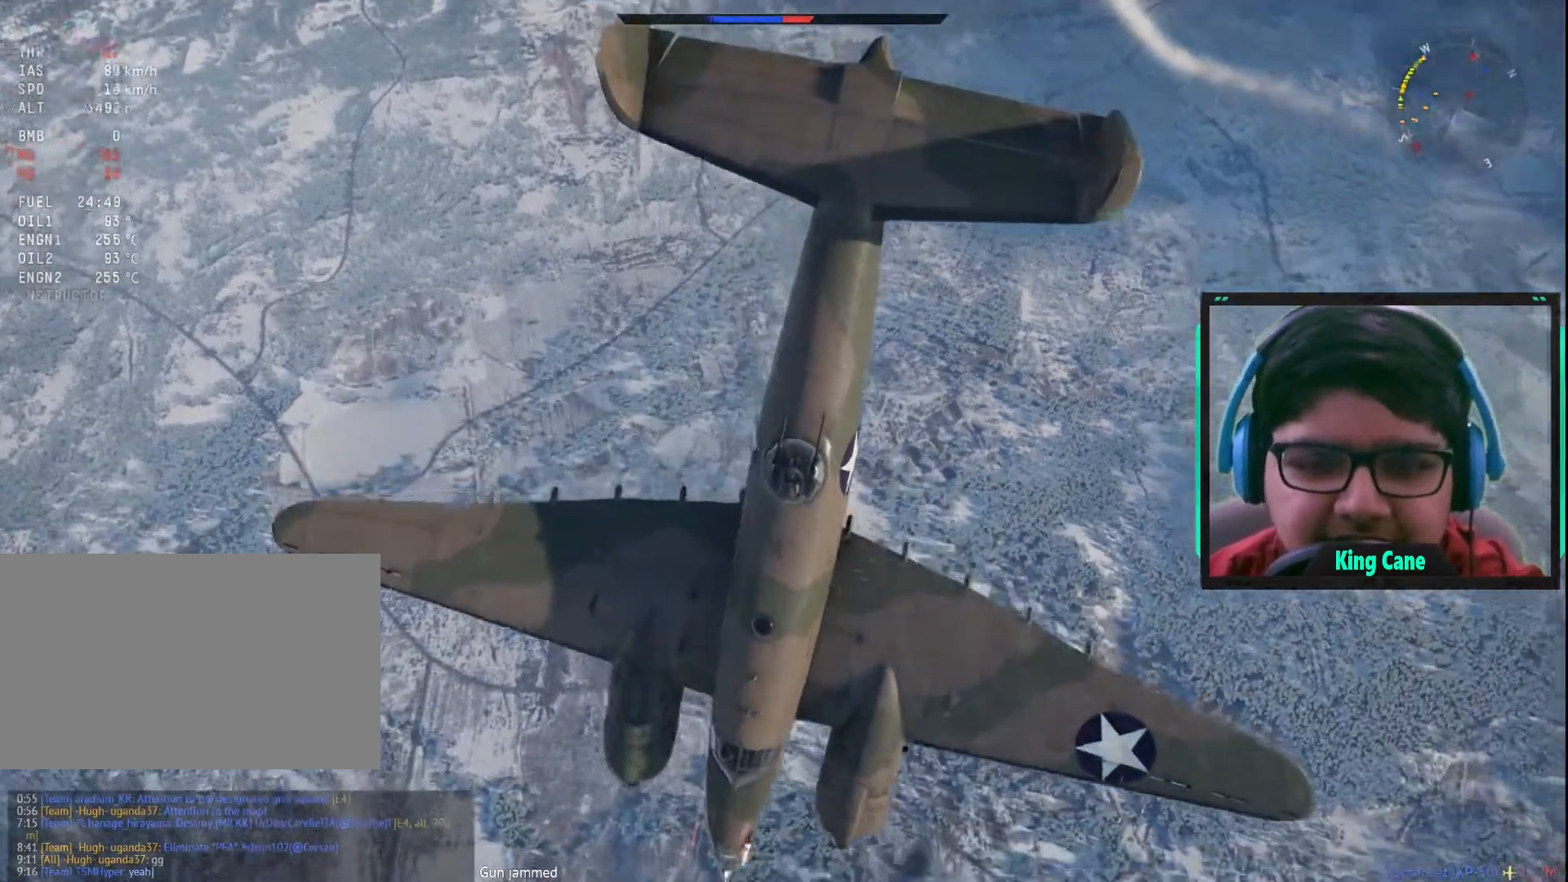
{"keys": ["w"], "mouse": [], "mouse_move": "still", "events": [[183, "mouse_left", "up"]]}
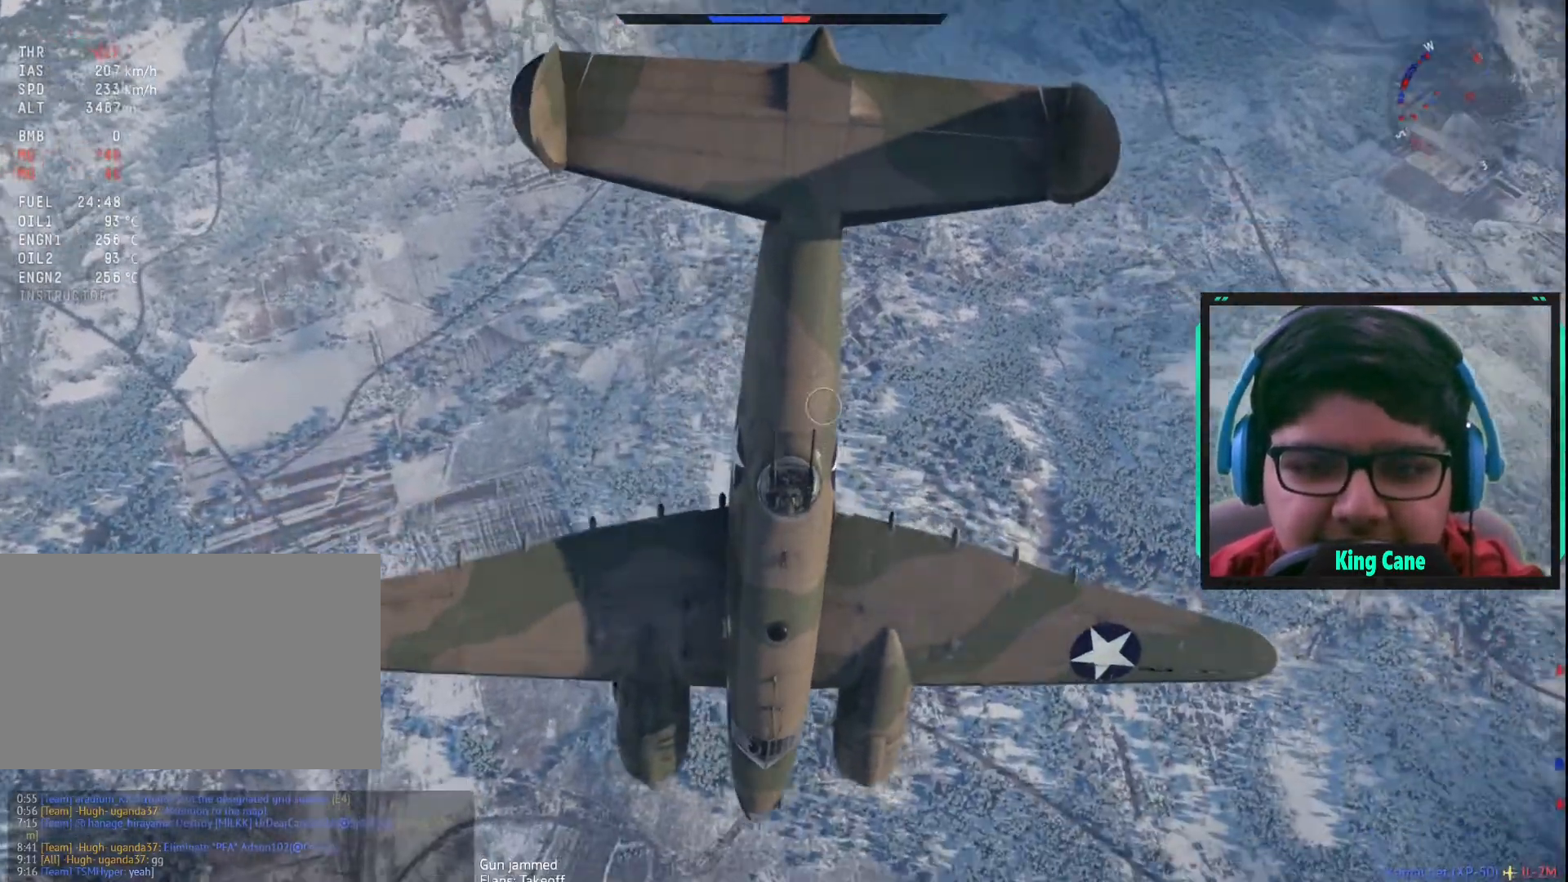
{"keys": ["w"], "mouse": ["left"], "mouse_move": "still", "events": [[433, "mouse_left", "down"]]}
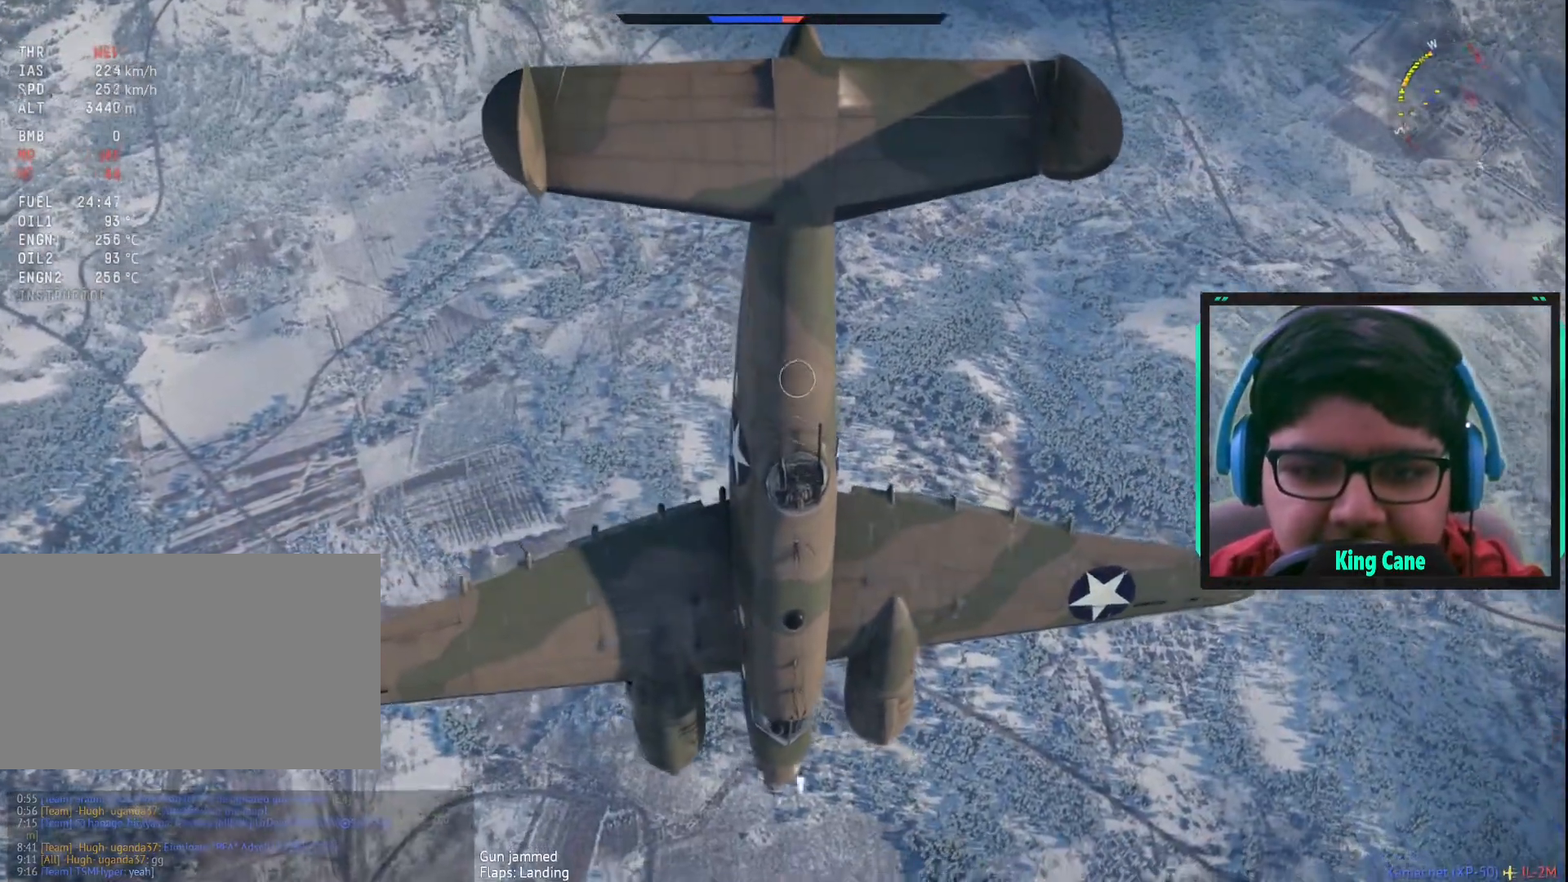
{"keys": ["w"], "mouse": ["left"], "mouse_move": "still", "events": [[167, "mouse_left", "up"], [267, "mouse_left", "down"]]}
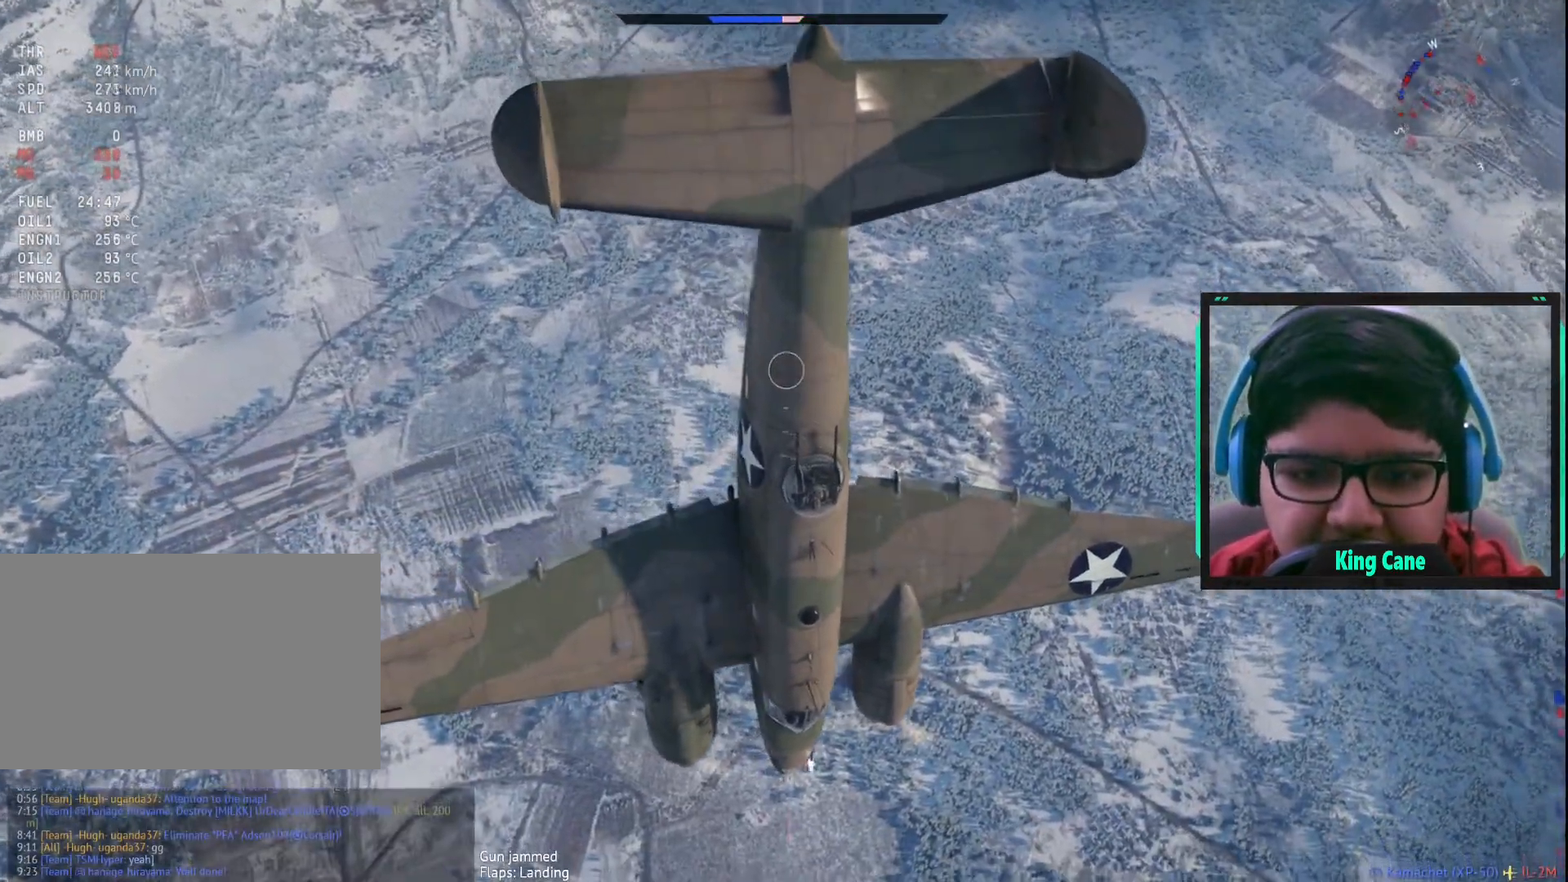
{"keys": ["w"], "mouse": ["left"], "mouse_move": "still", "events": []}
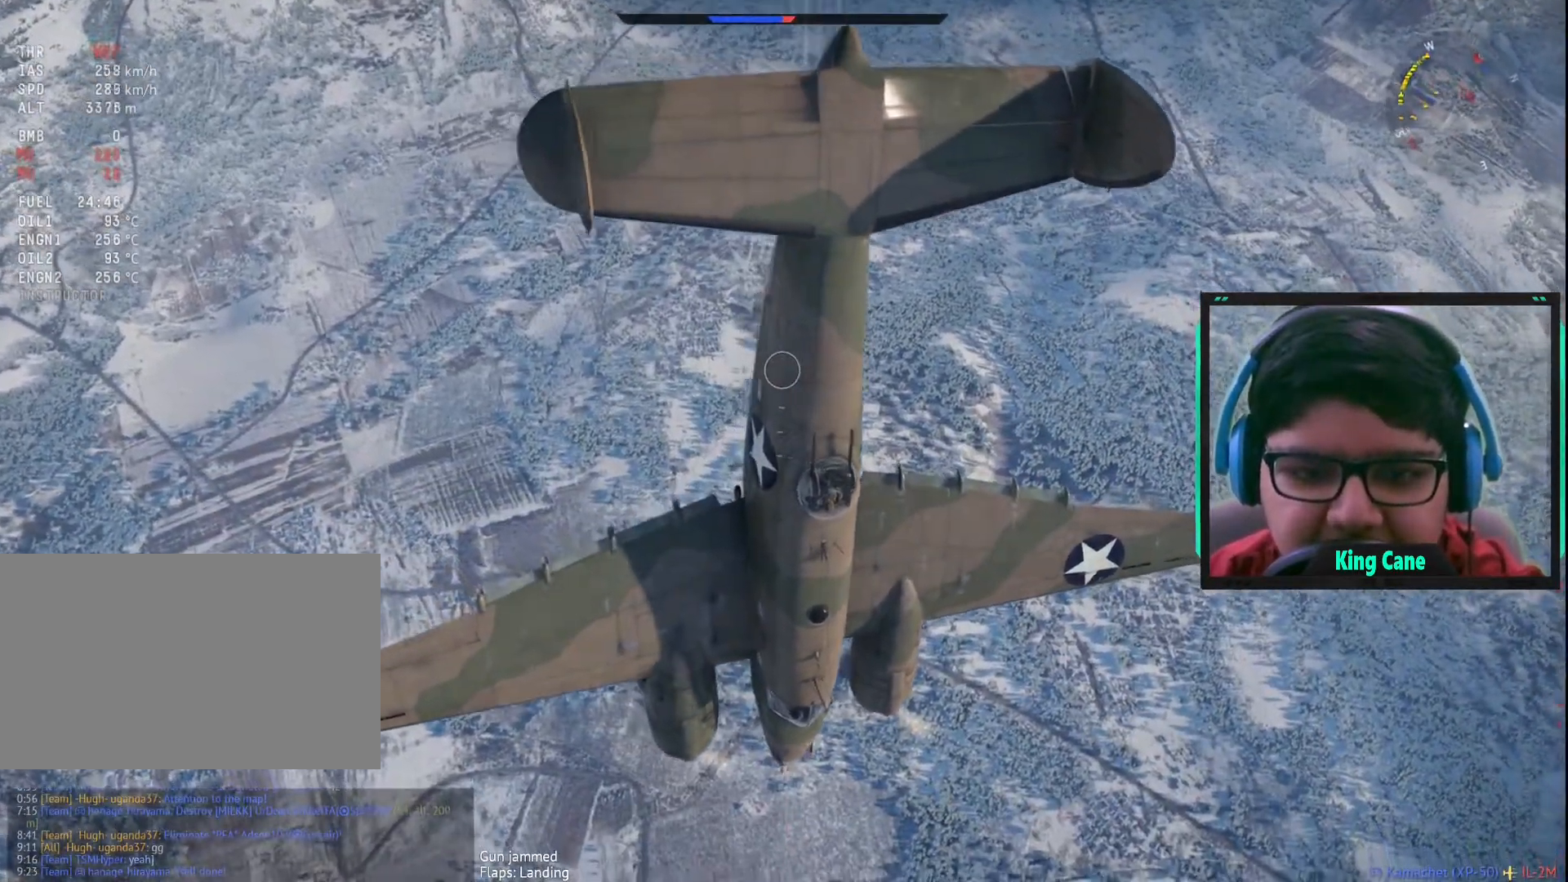
{"keys": ["w"], "mouse": ["left"], "mouse_move": "still", "events": []}
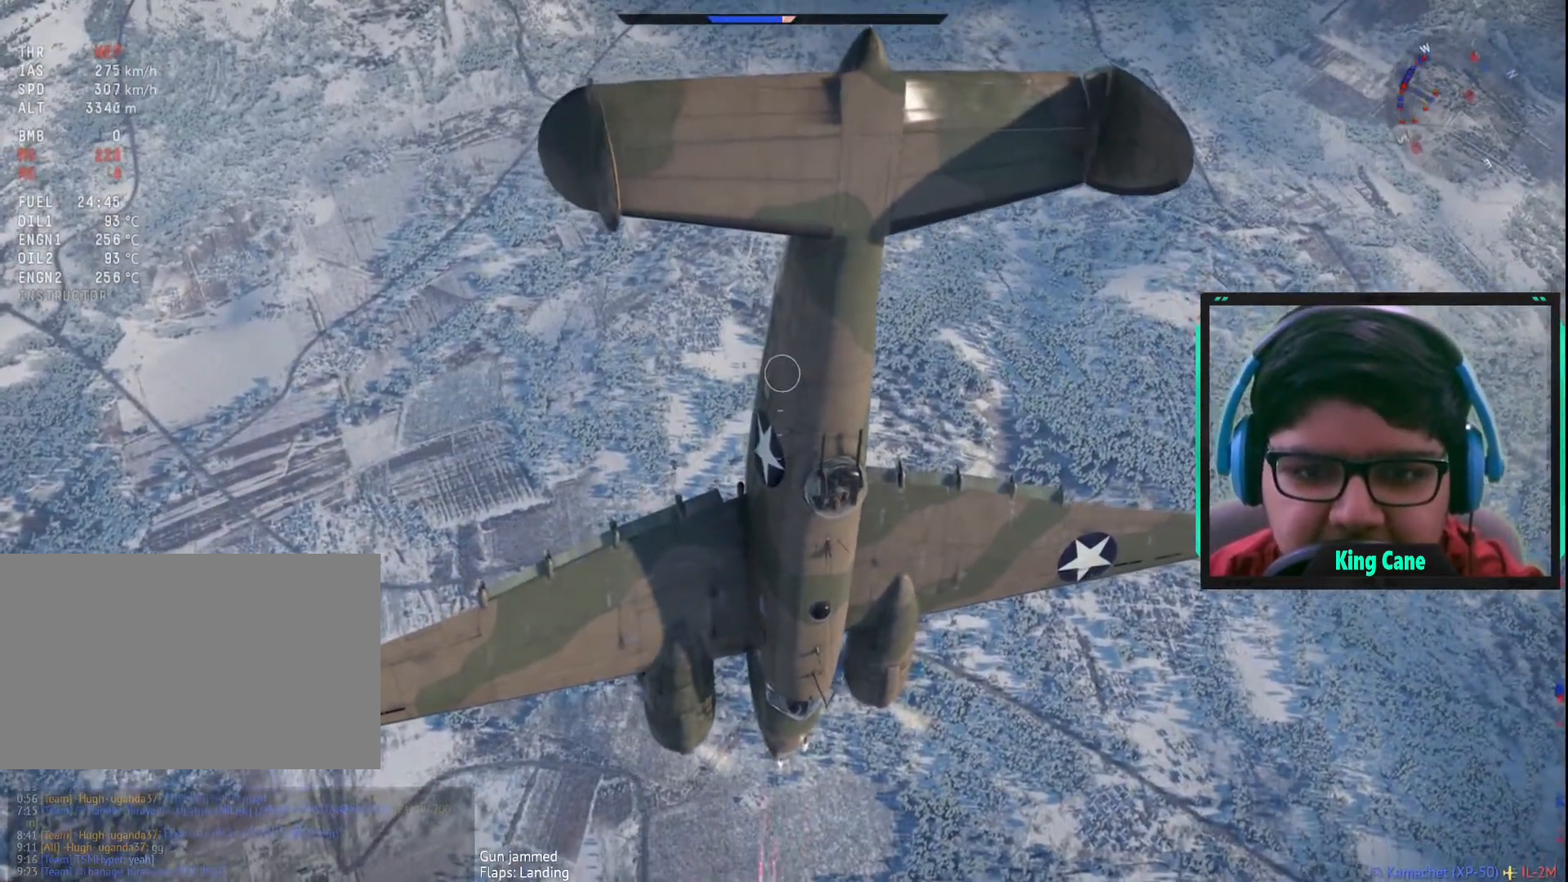
{"keys": ["w"], "mouse": ["left"], "mouse_move": "still", "events": []}
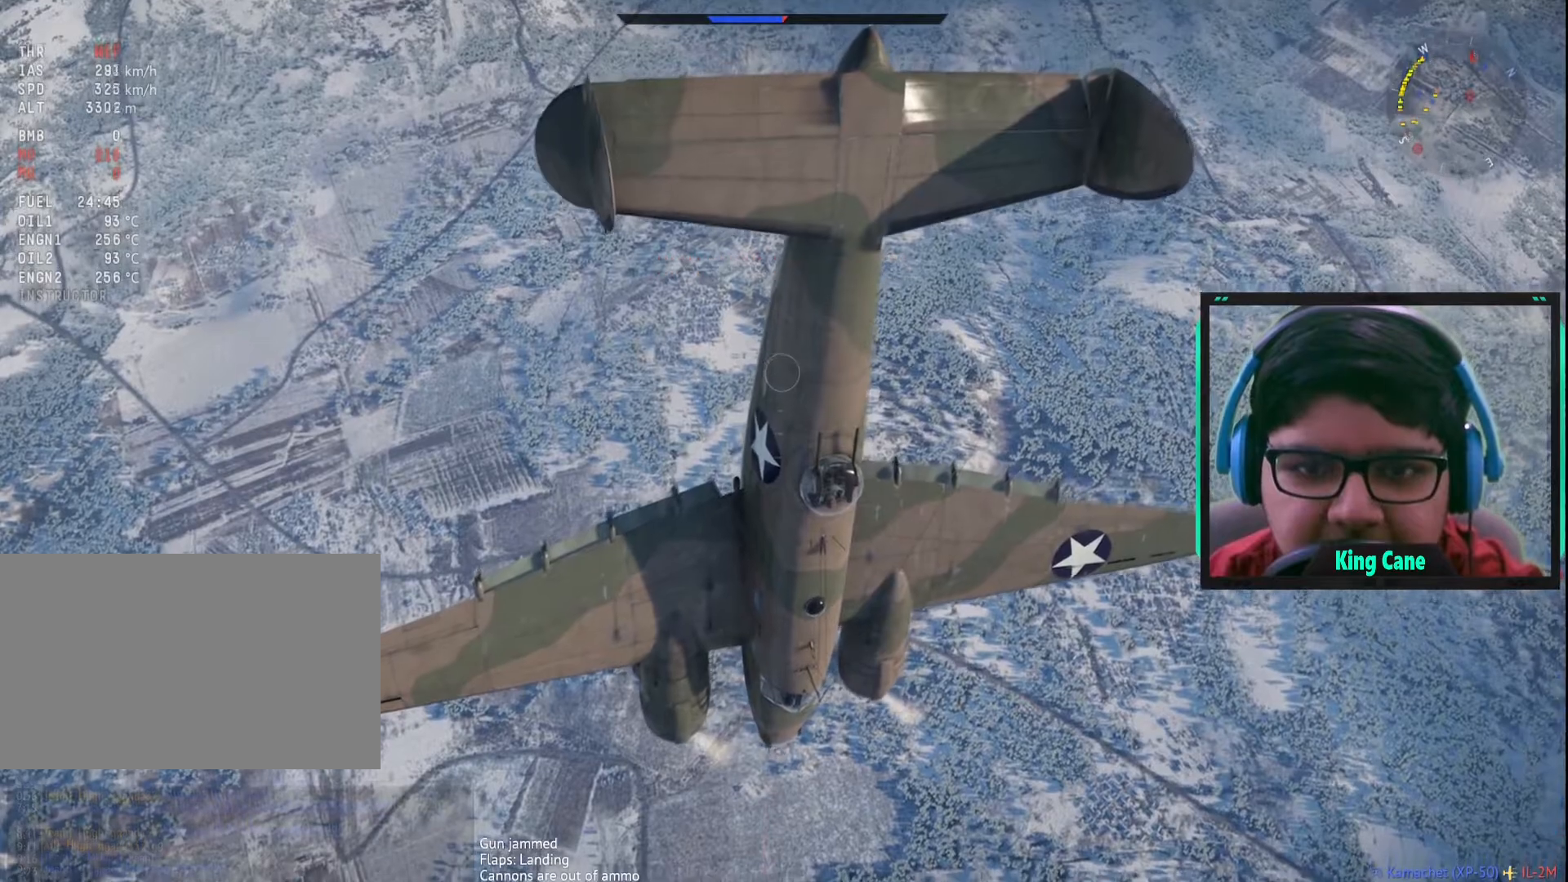
{"keys": ["w"], "mouse": ["left"], "mouse_move": "up", "events": []}
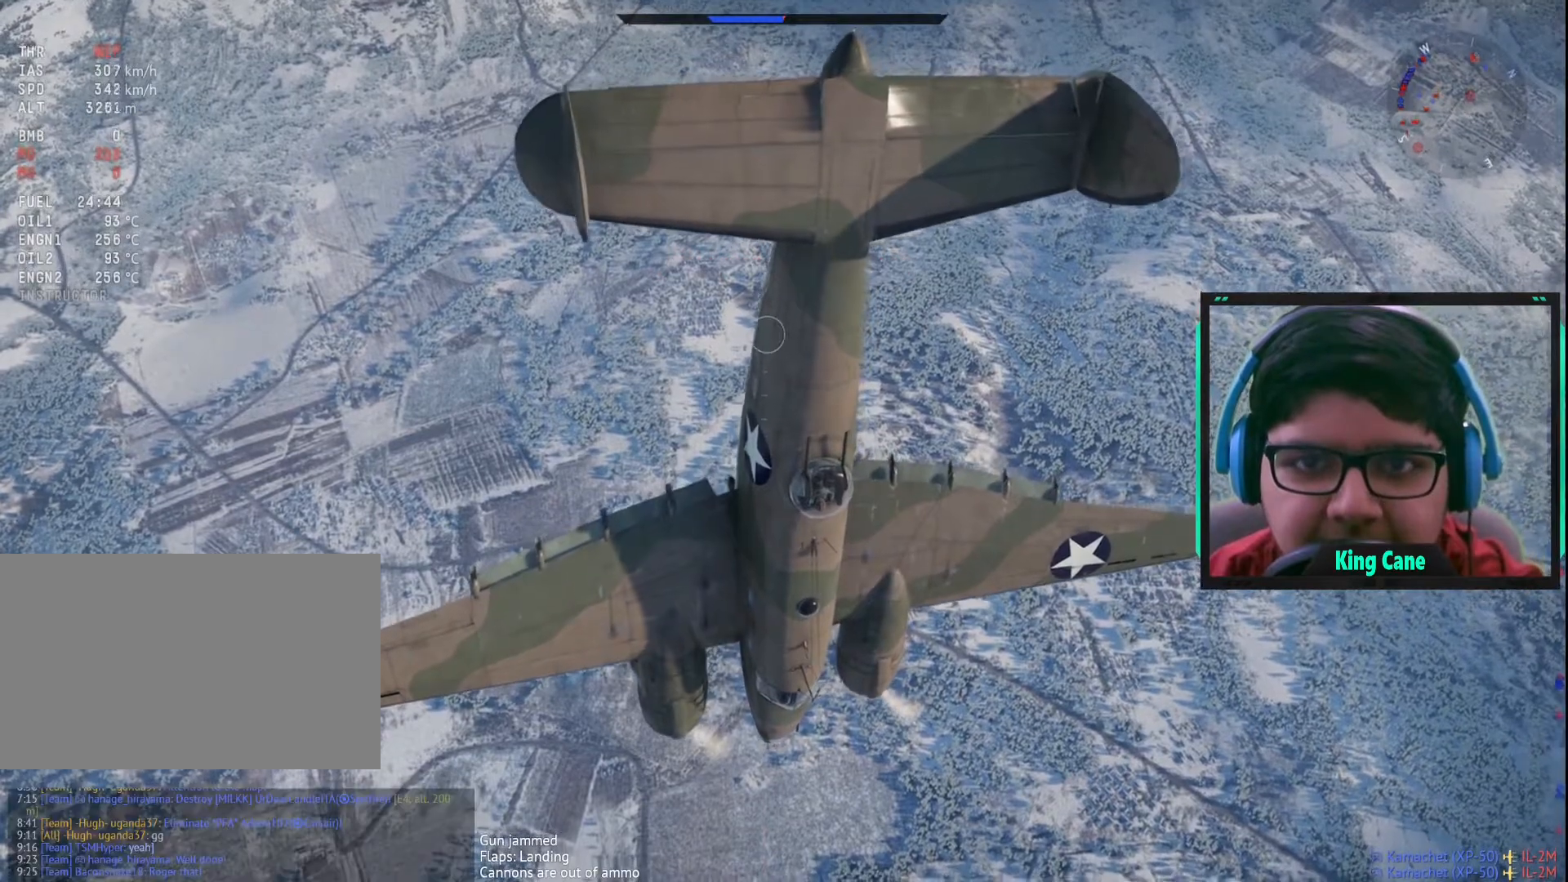
{"keys": ["w"], "mouse": ["left"], "mouse_move": "up-left", "events": []}
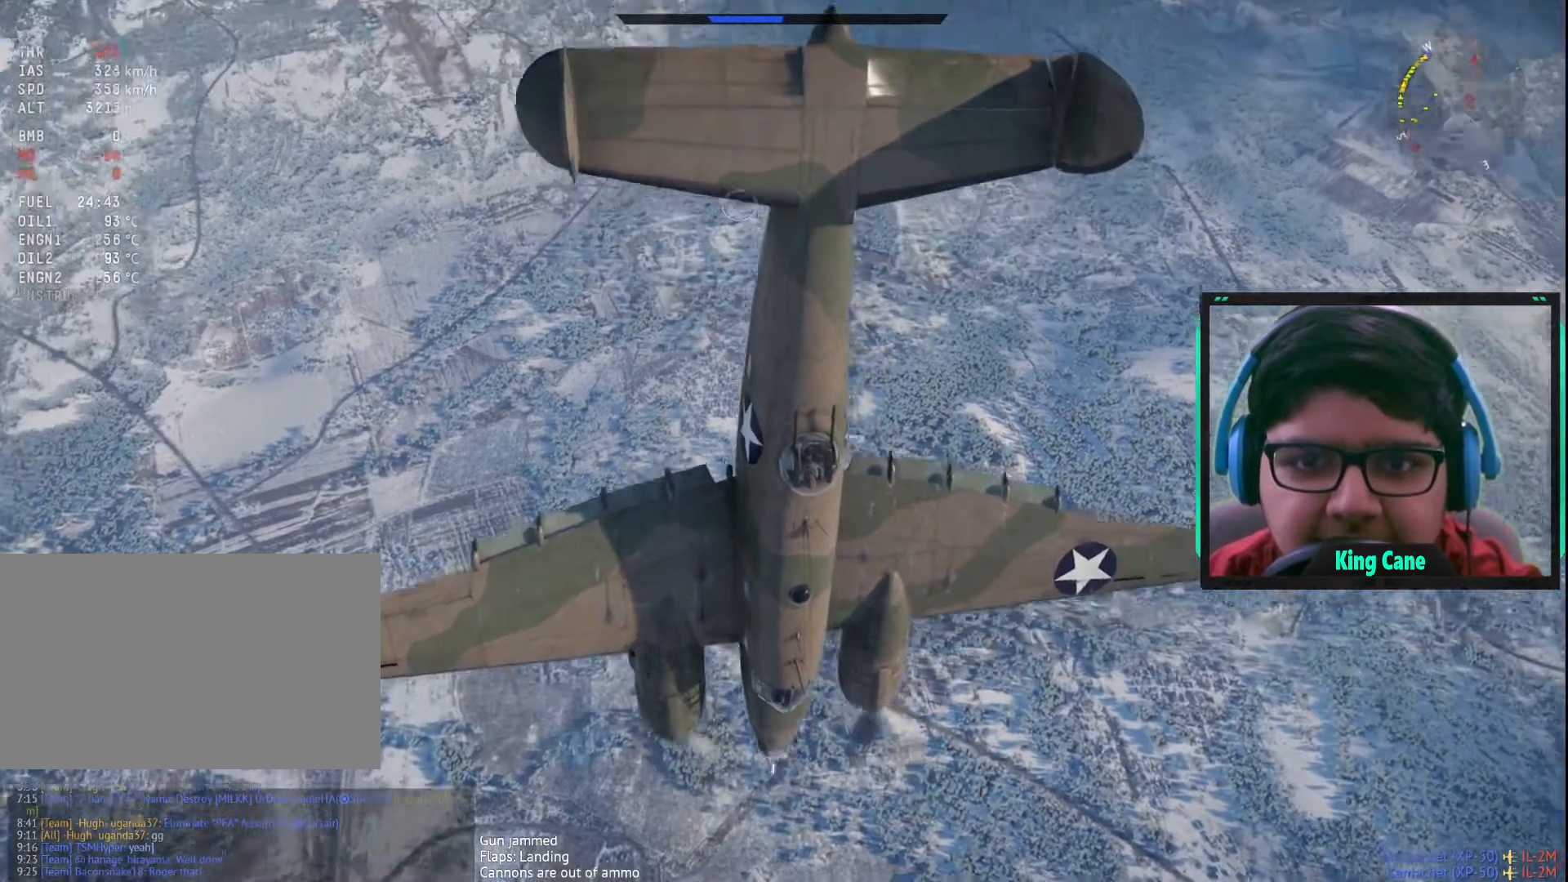
{"keys": ["w"], "mouse": ["left"], "mouse_move": "still", "events": []}
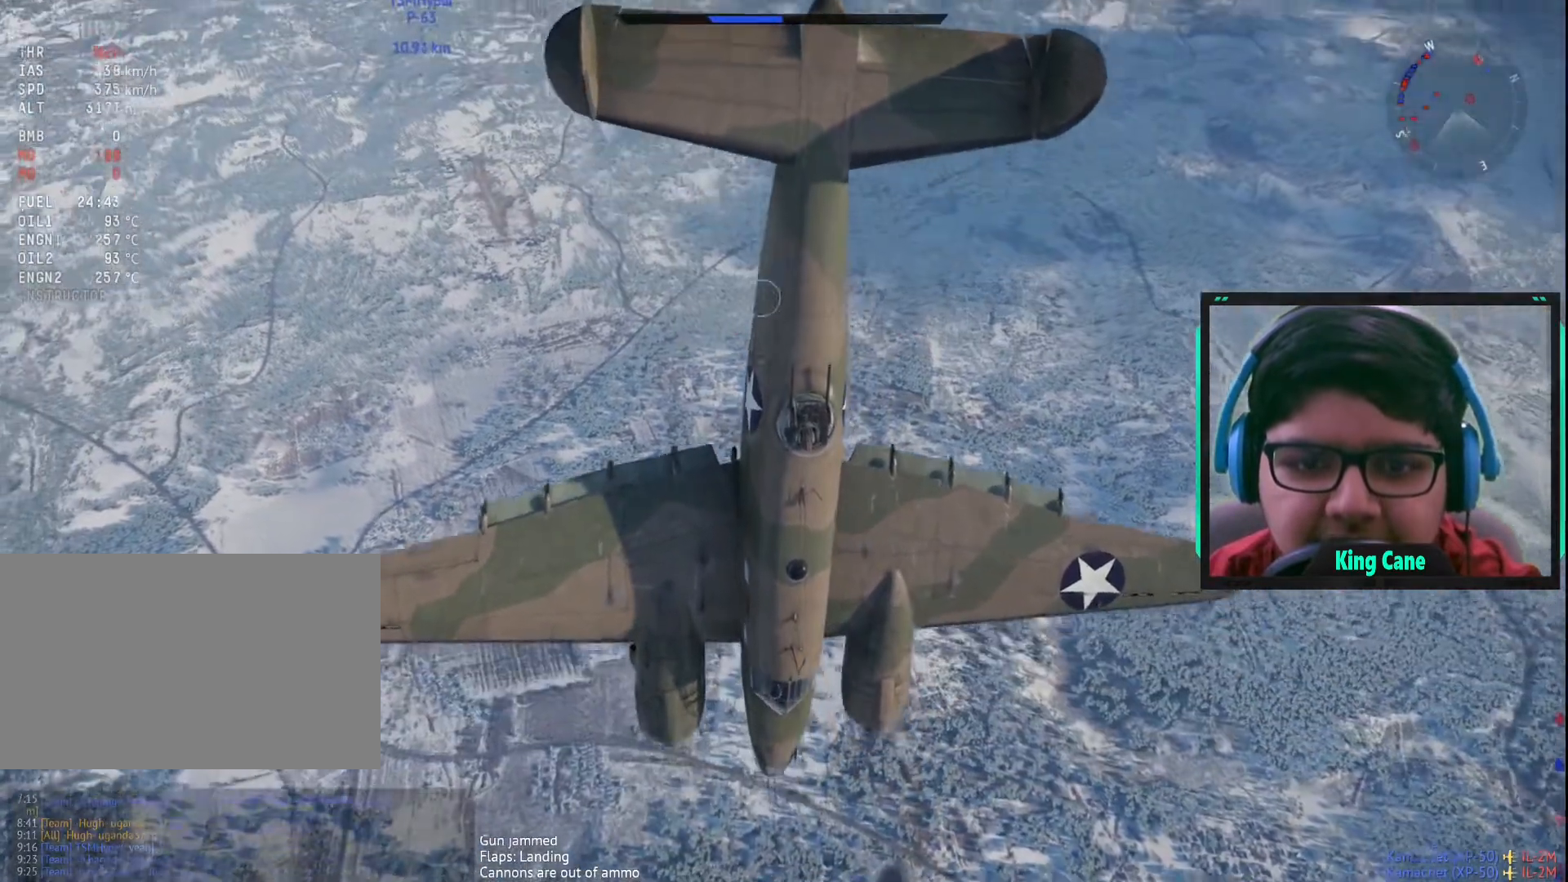
{"keys": ["w"], "mouse": ["left"], "mouse_move": "still", "events": []}
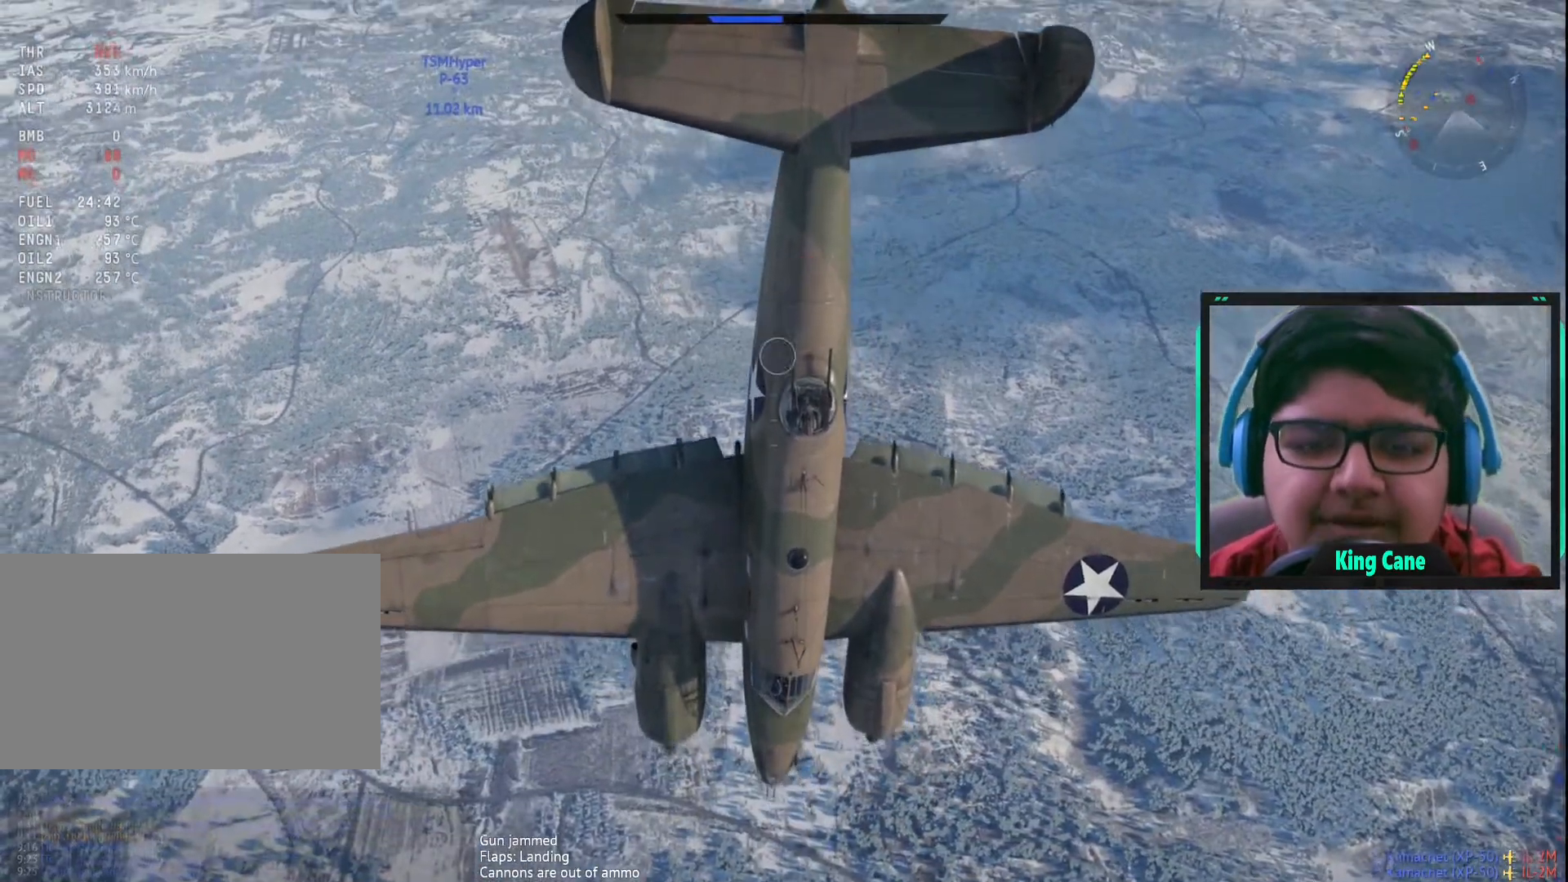
{"keys": ["w"], "mouse": ["left"], "mouse_move": "still", "events": []}
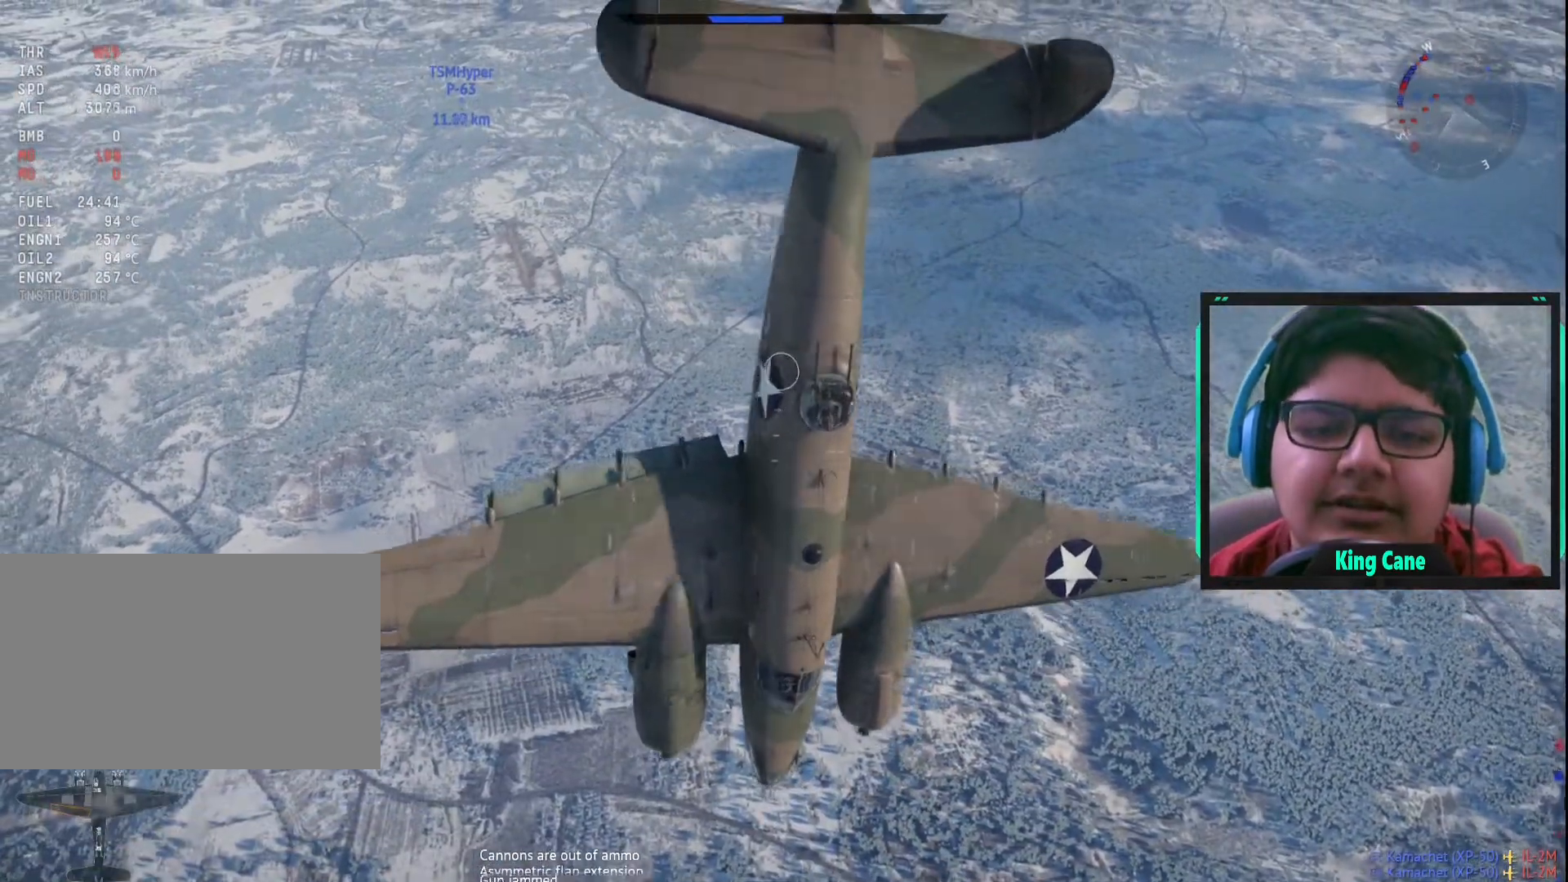
{"keys": ["w"], "mouse": ["left"], "mouse_move": "still", "events": []}
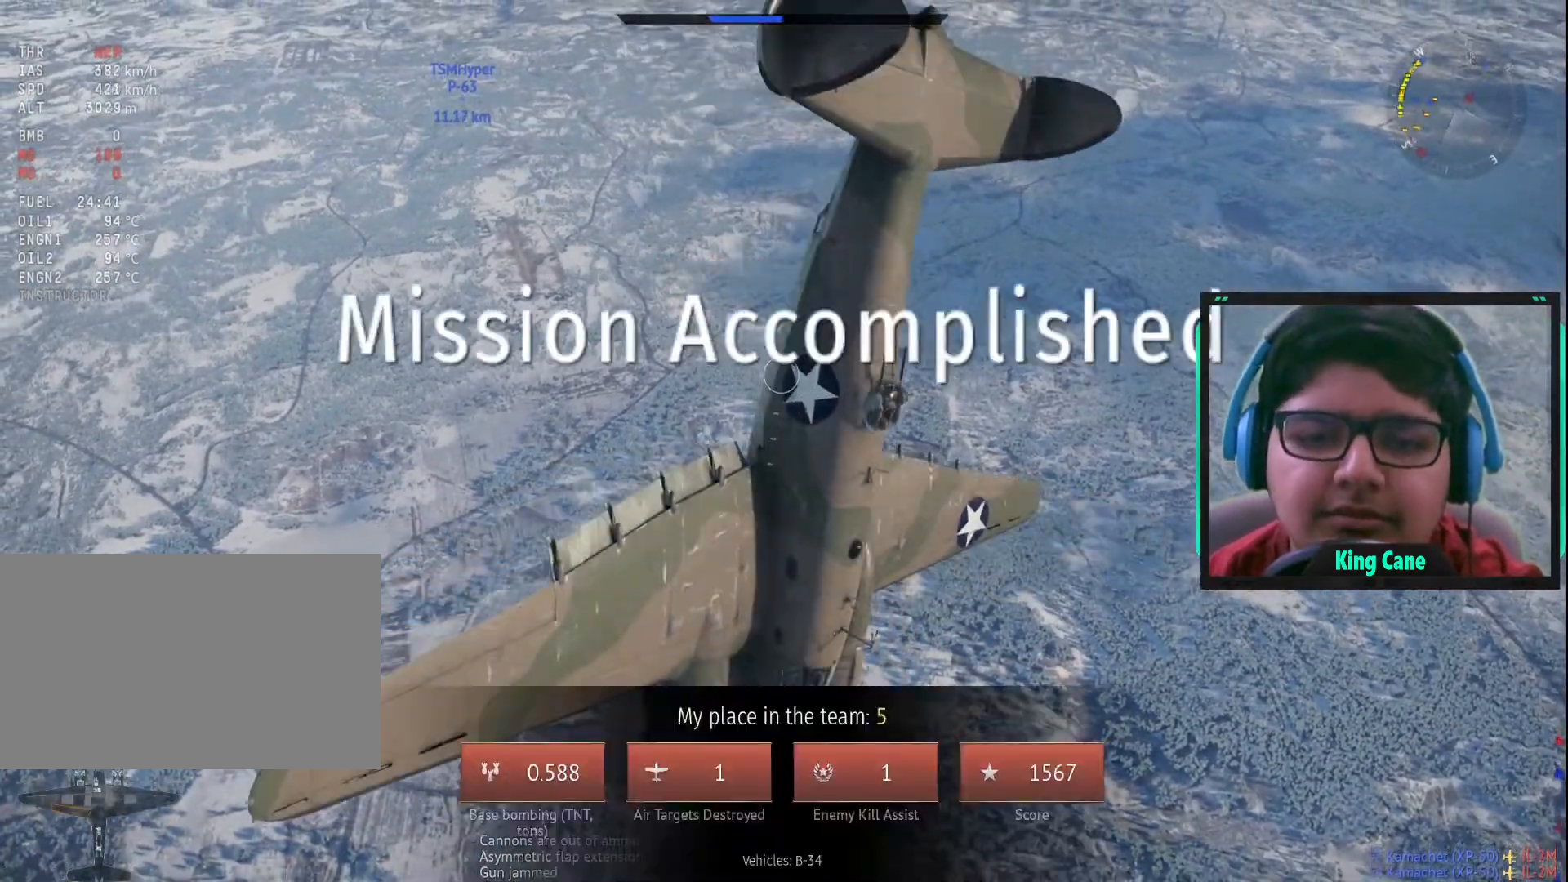
{"keys": ["w"], "mouse": ["left"], "mouse_move": "still", "events": []}
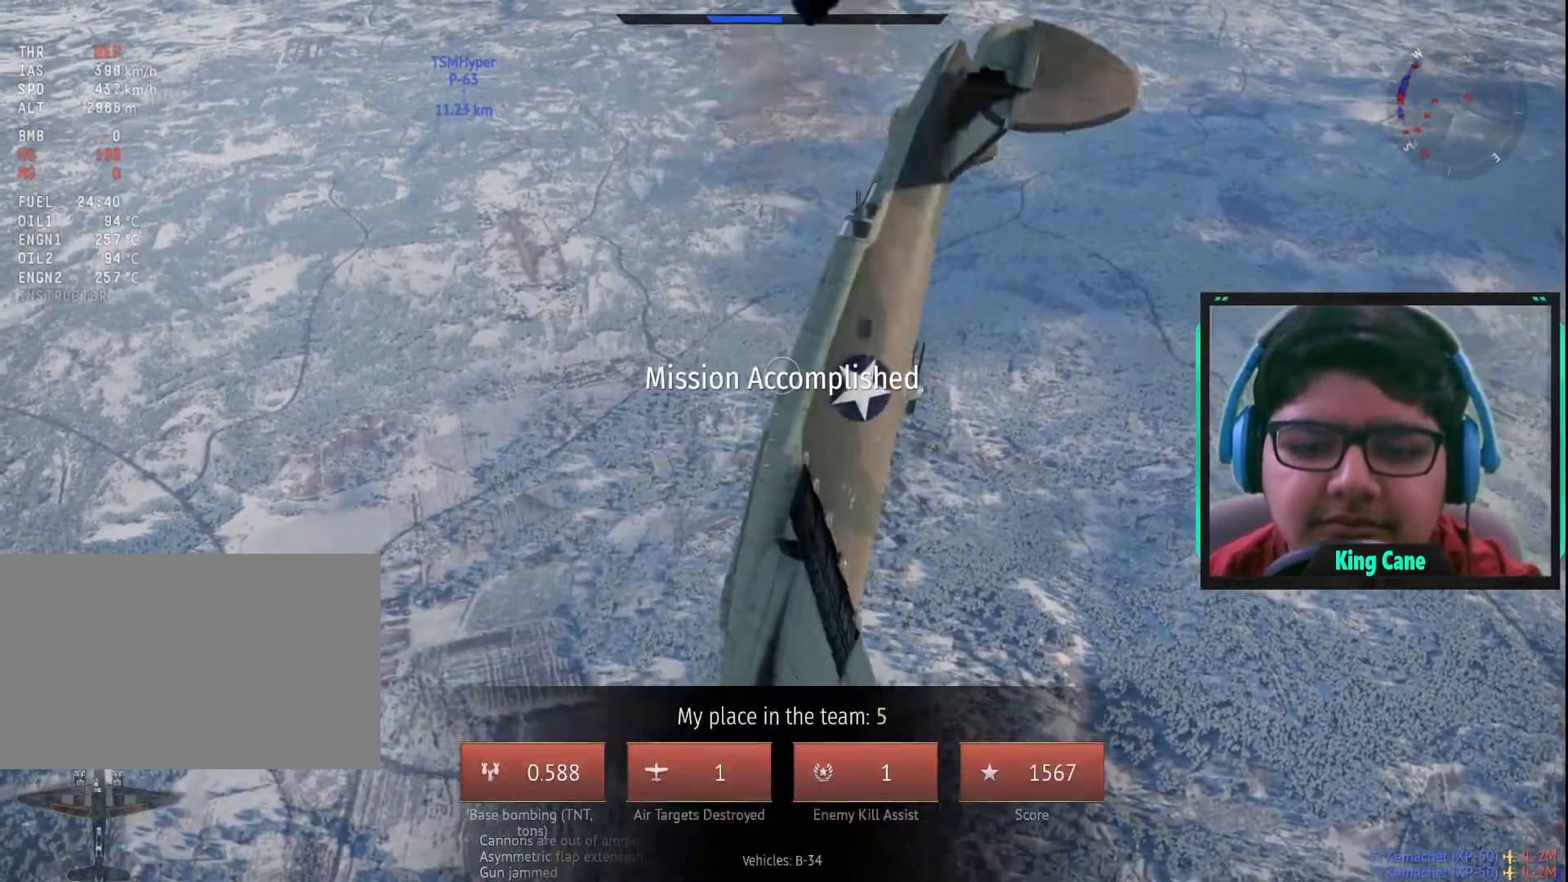
{"keys": ["w"], "mouse": ["left"], "mouse_move": "still", "events": []}
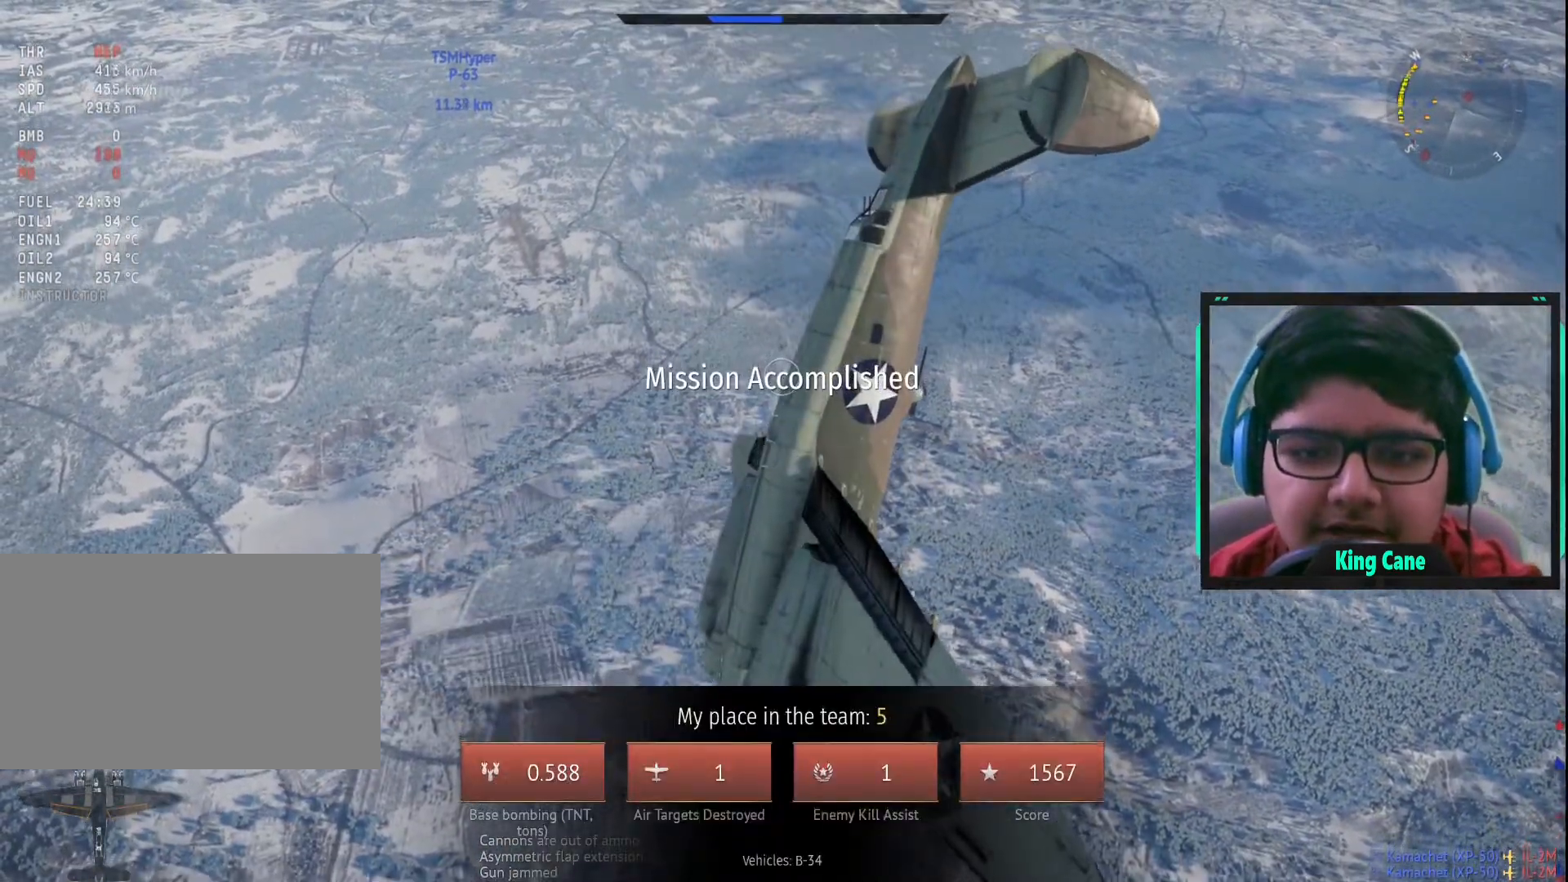
{"keys": [], "mouse": ["left"], "mouse_move": "still", "events": [[217, "w", "up"]]}
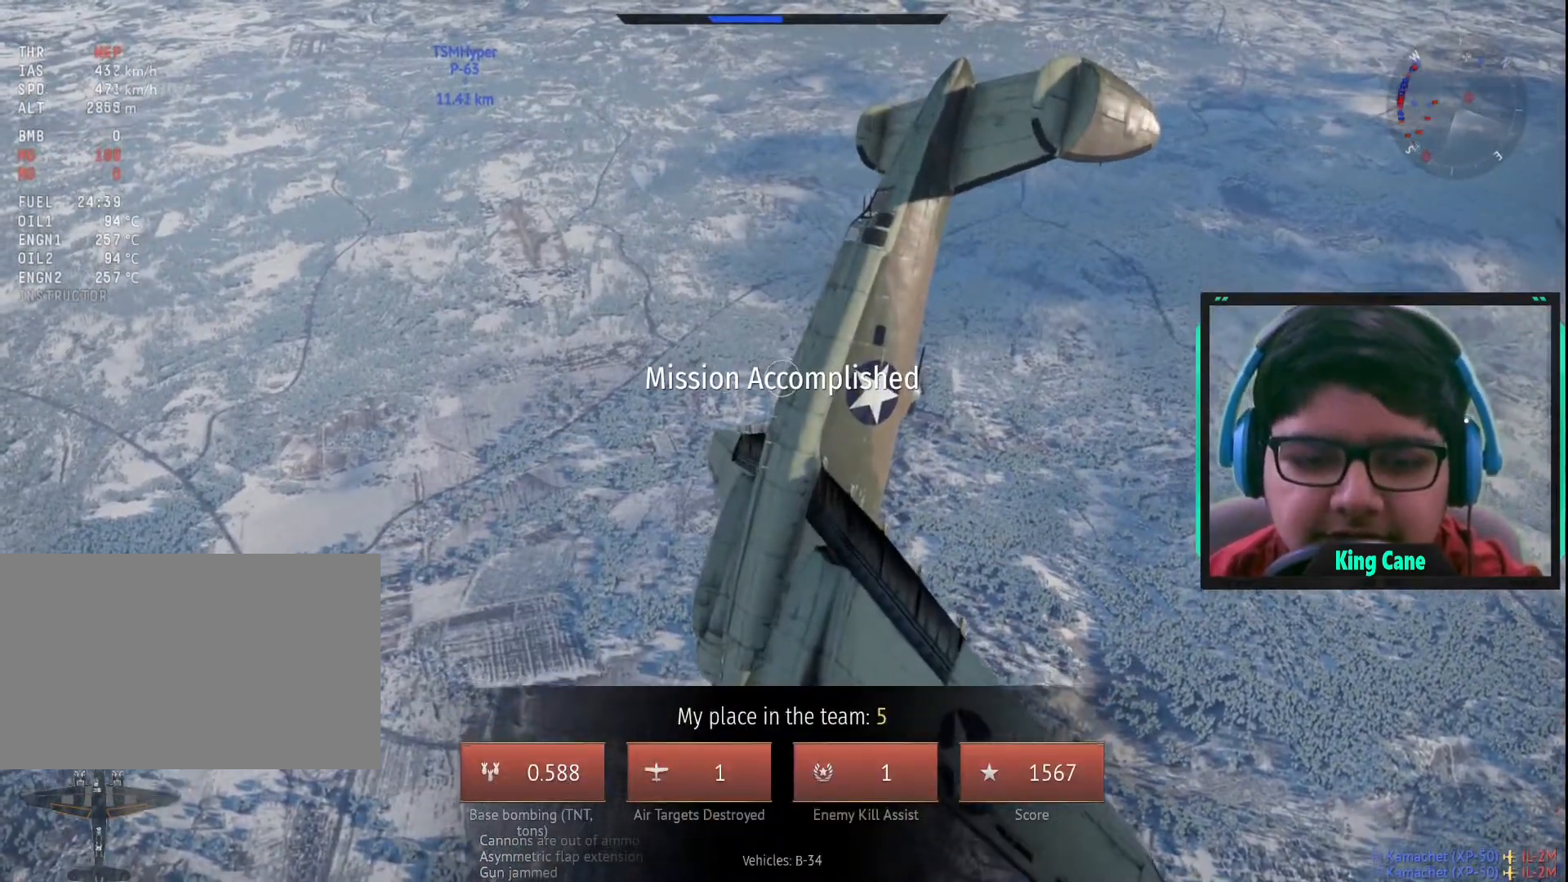
{"keys": [], "mouse": ["left"], "mouse_move": "still", "events": []}
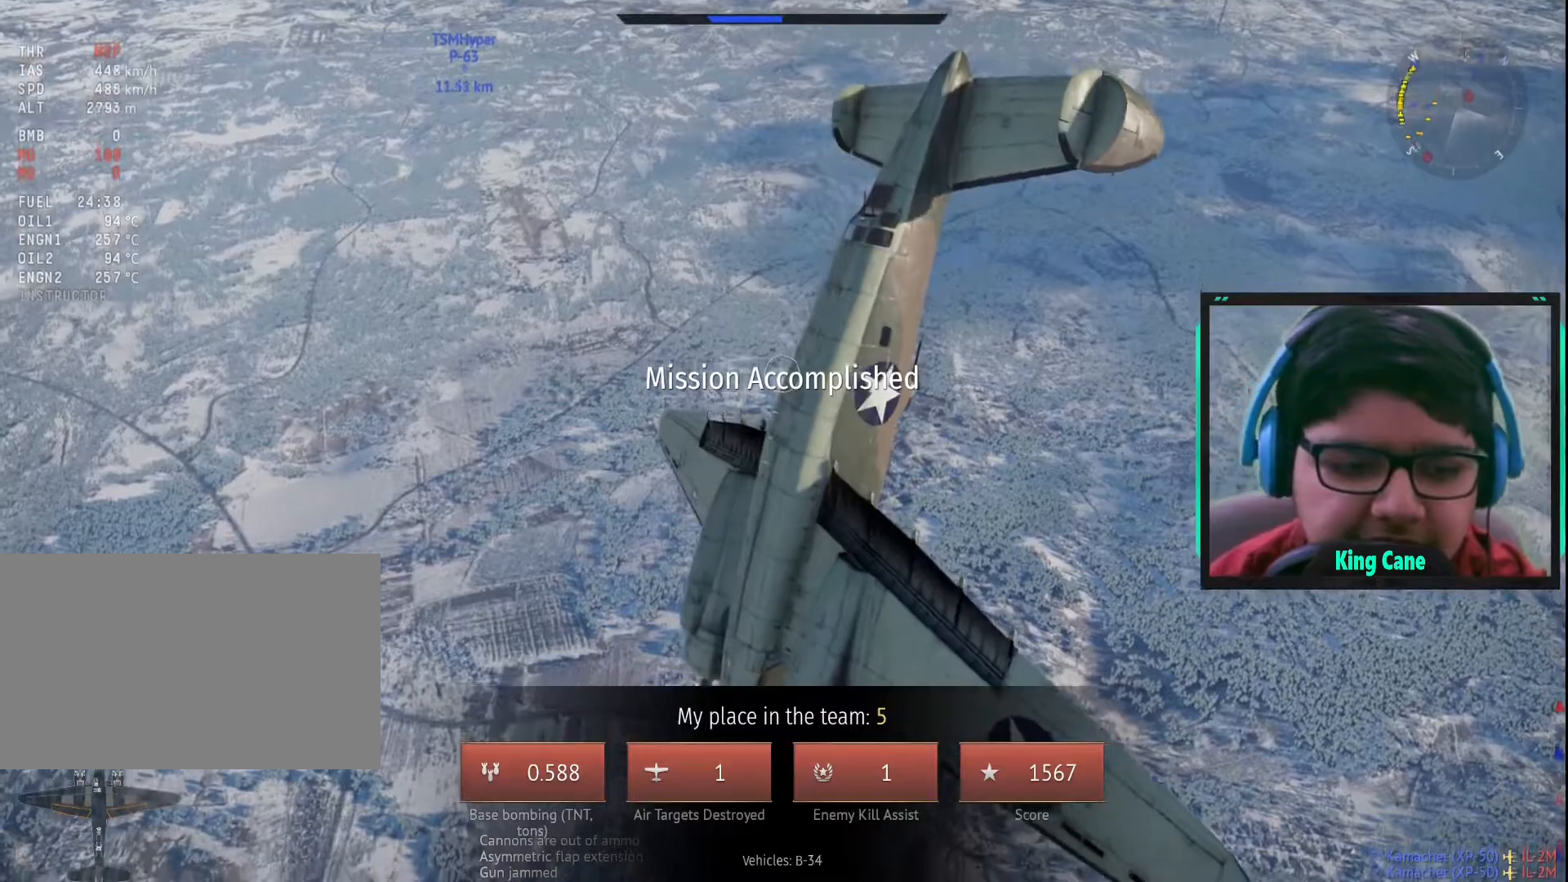
{"keys": [], "mouse": [], "mouse_move": "up-right", "events": [[67, "mouse_left", "up"]]}
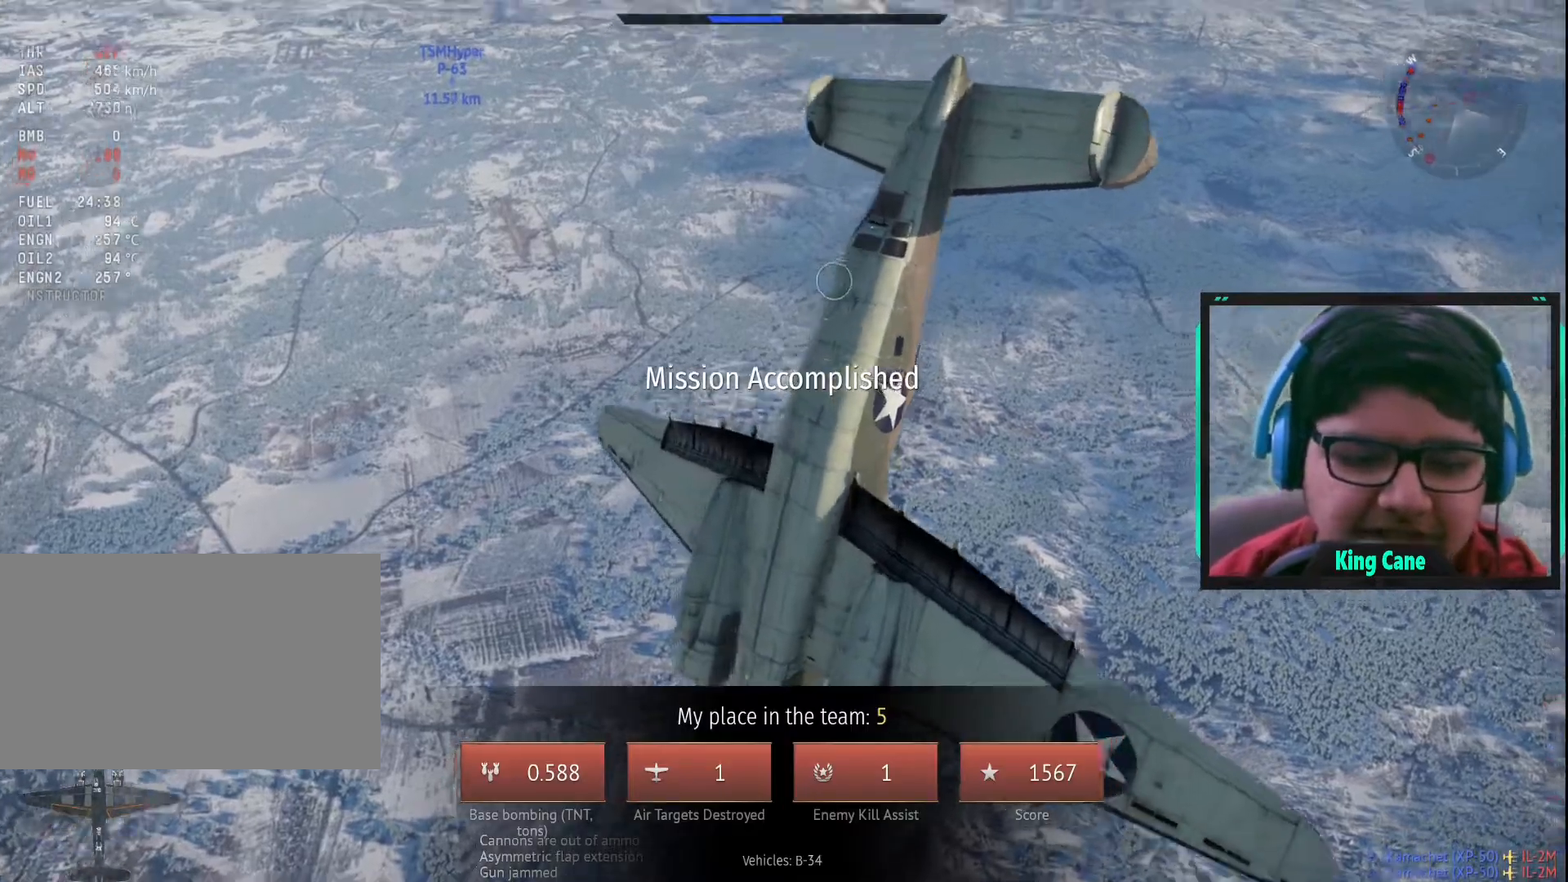
{"keys": [], "mouse": [], "mouse_move": "still", "events": []}
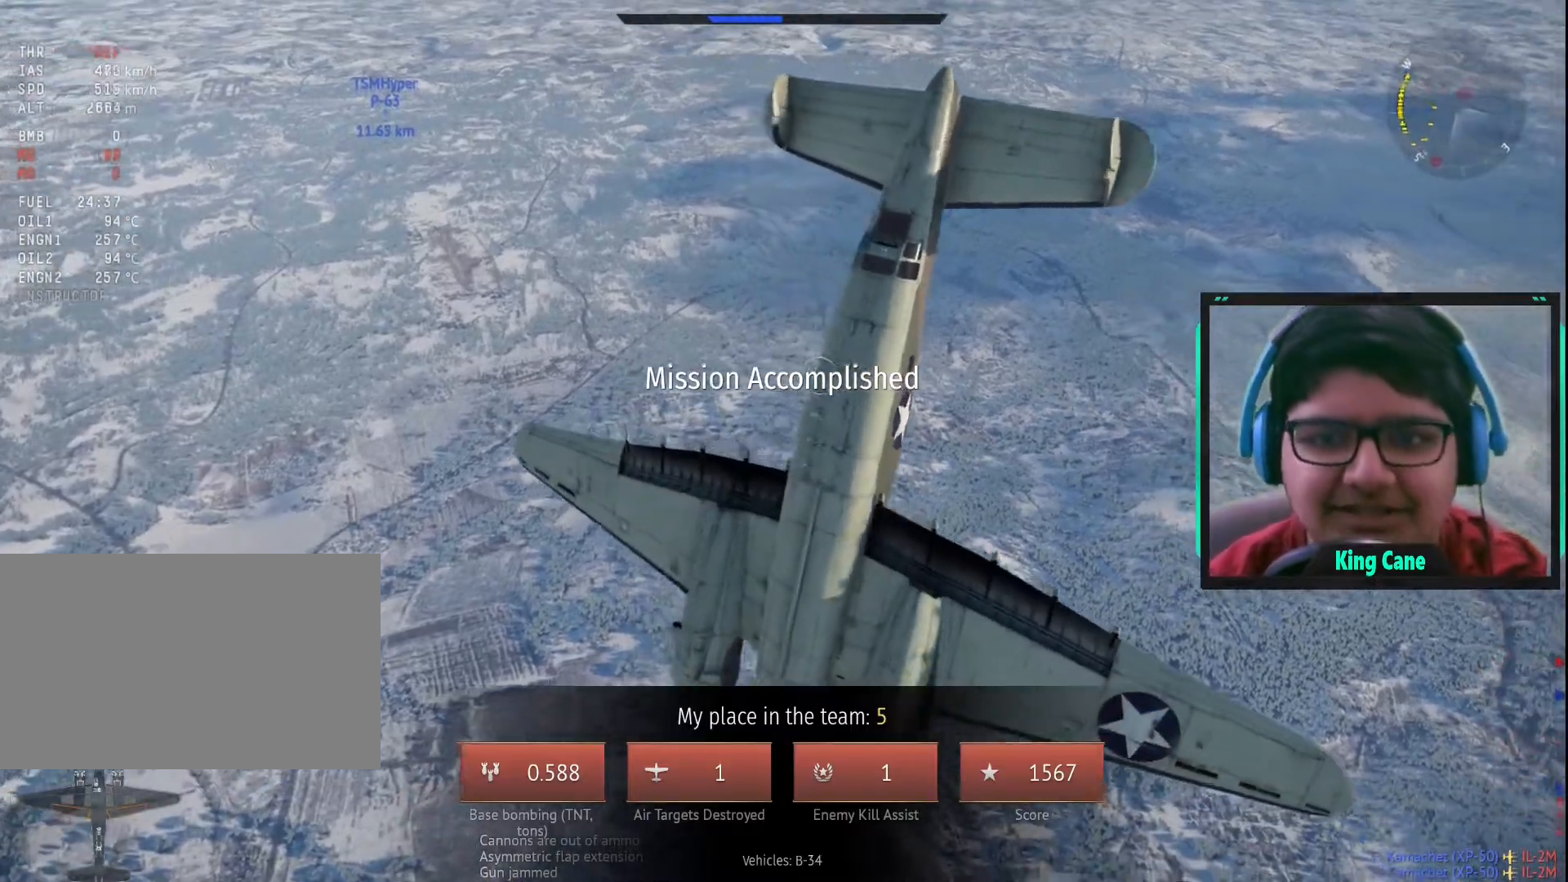
{"keys": [], "mouse": [], "mouse_move": "left", "events": []}
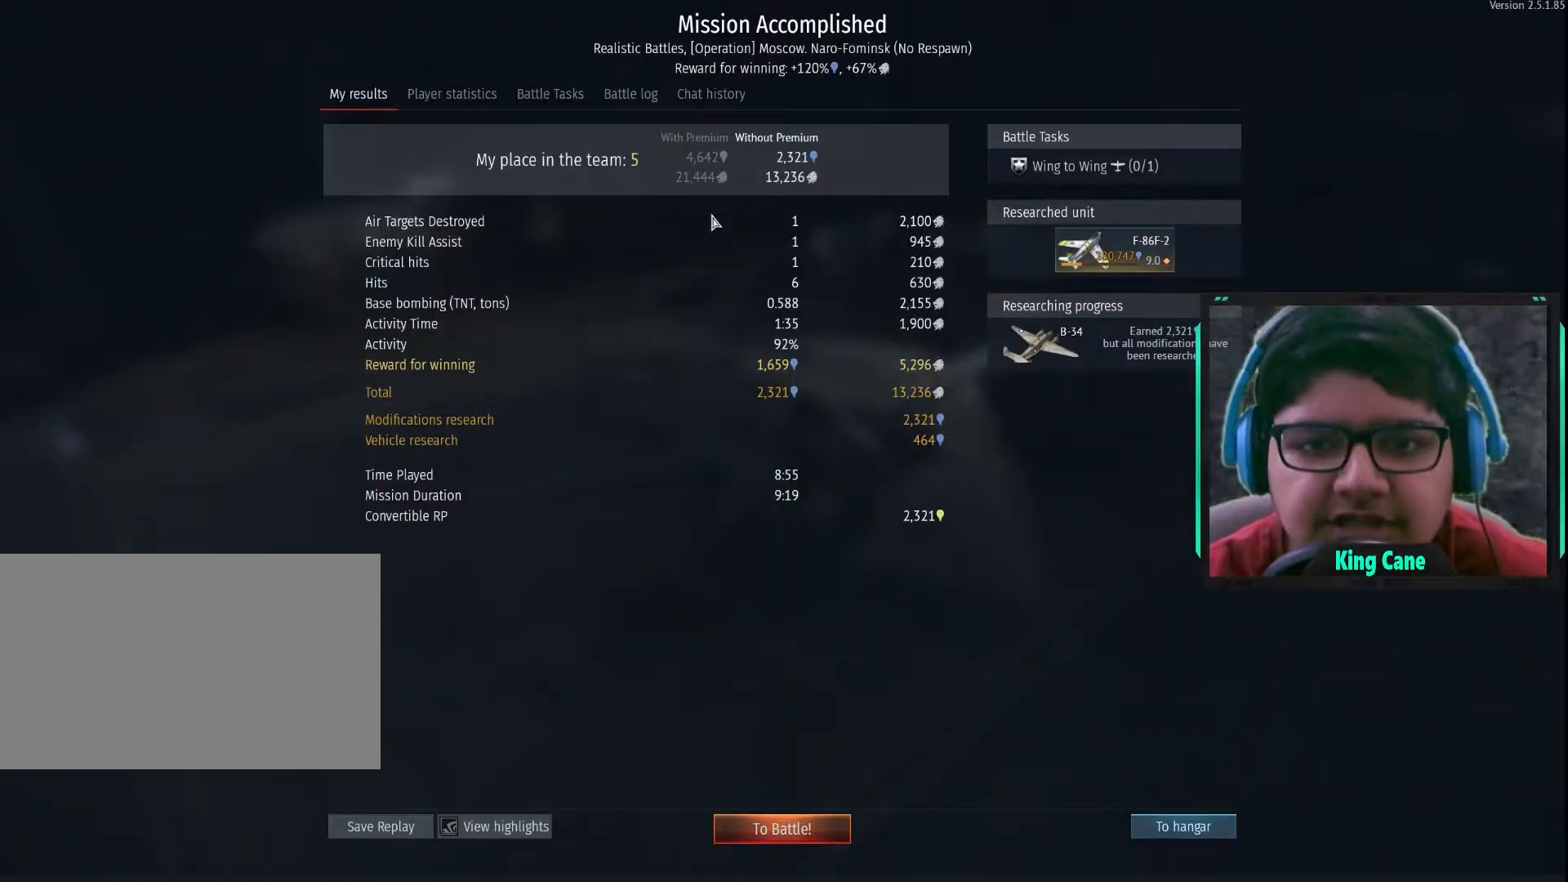
{"keys": [], "mouse": [], "mouse_move": "left", "events": []}
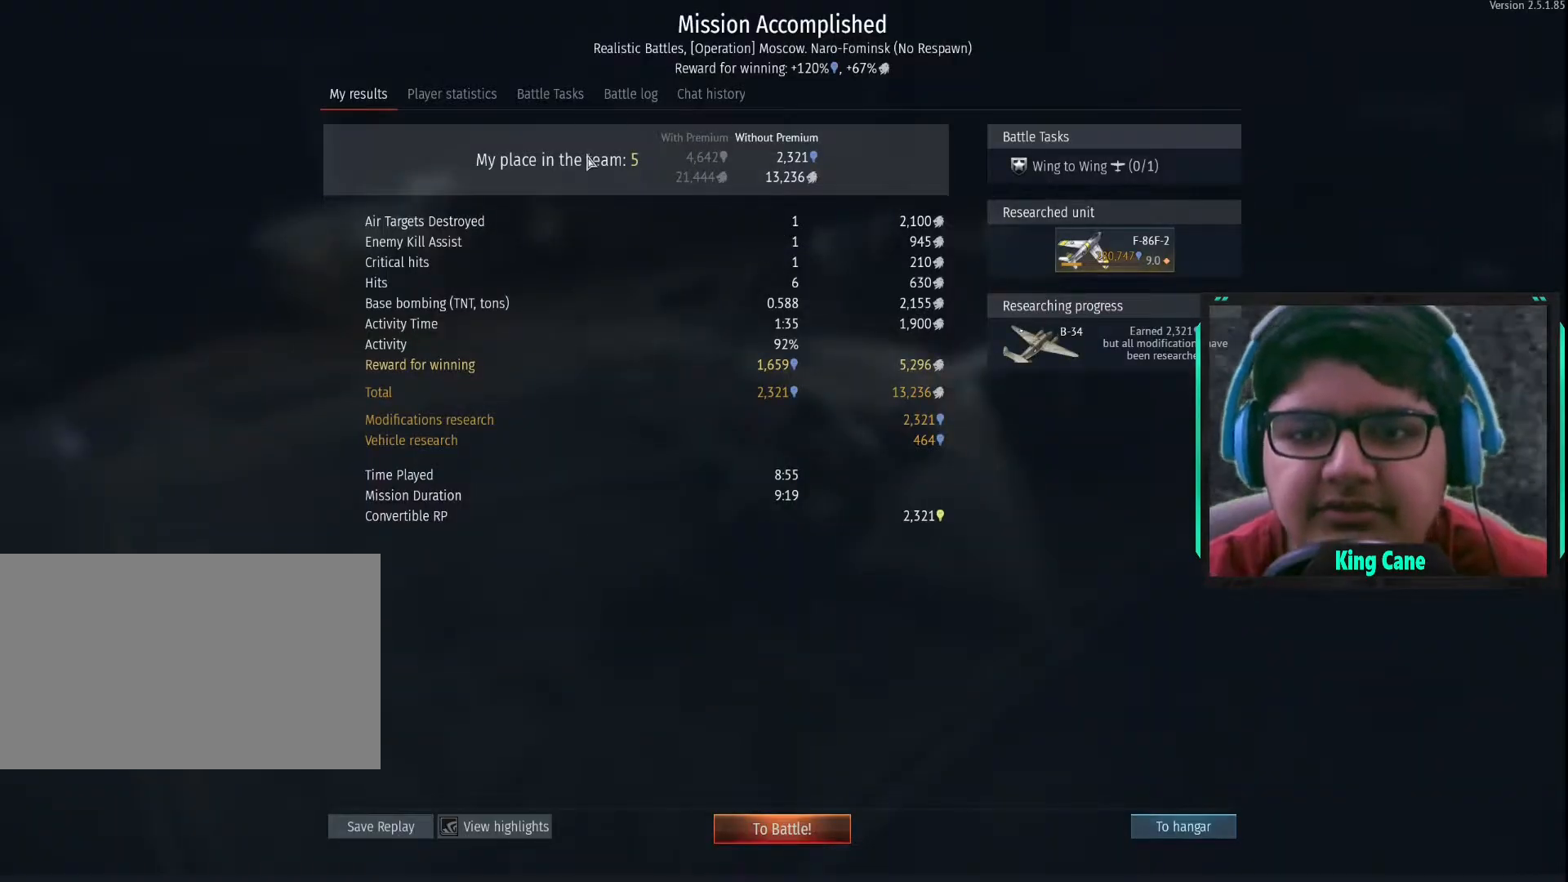
{"keys": [], "mouse": [], "mouse_move": "still", "events": []}
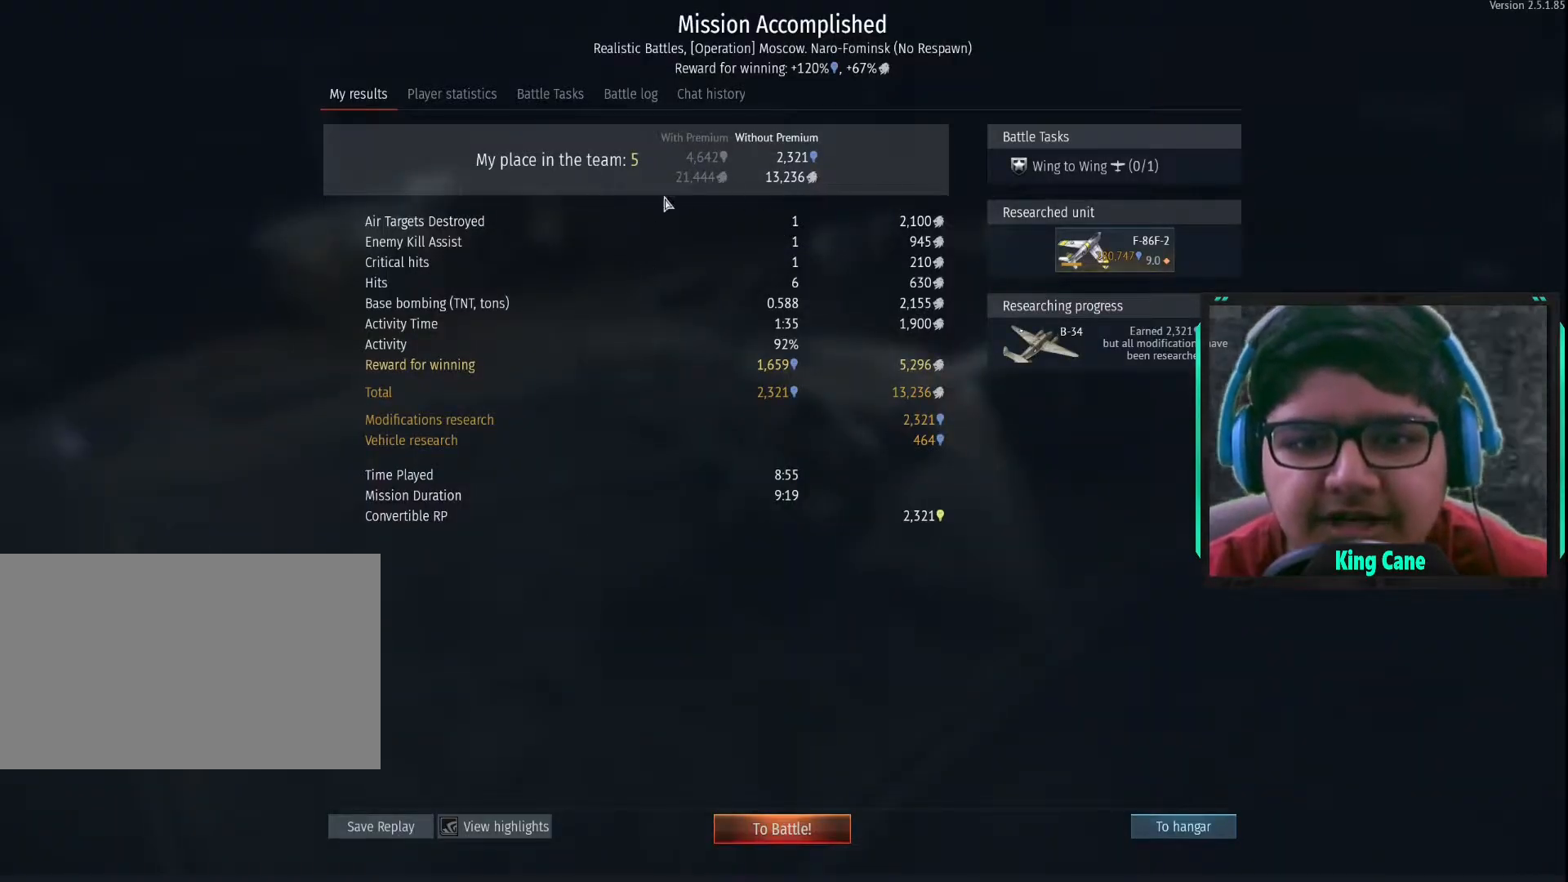
{"keys": [], "mouse": [], "mouse_move": "down-right", "events": []}
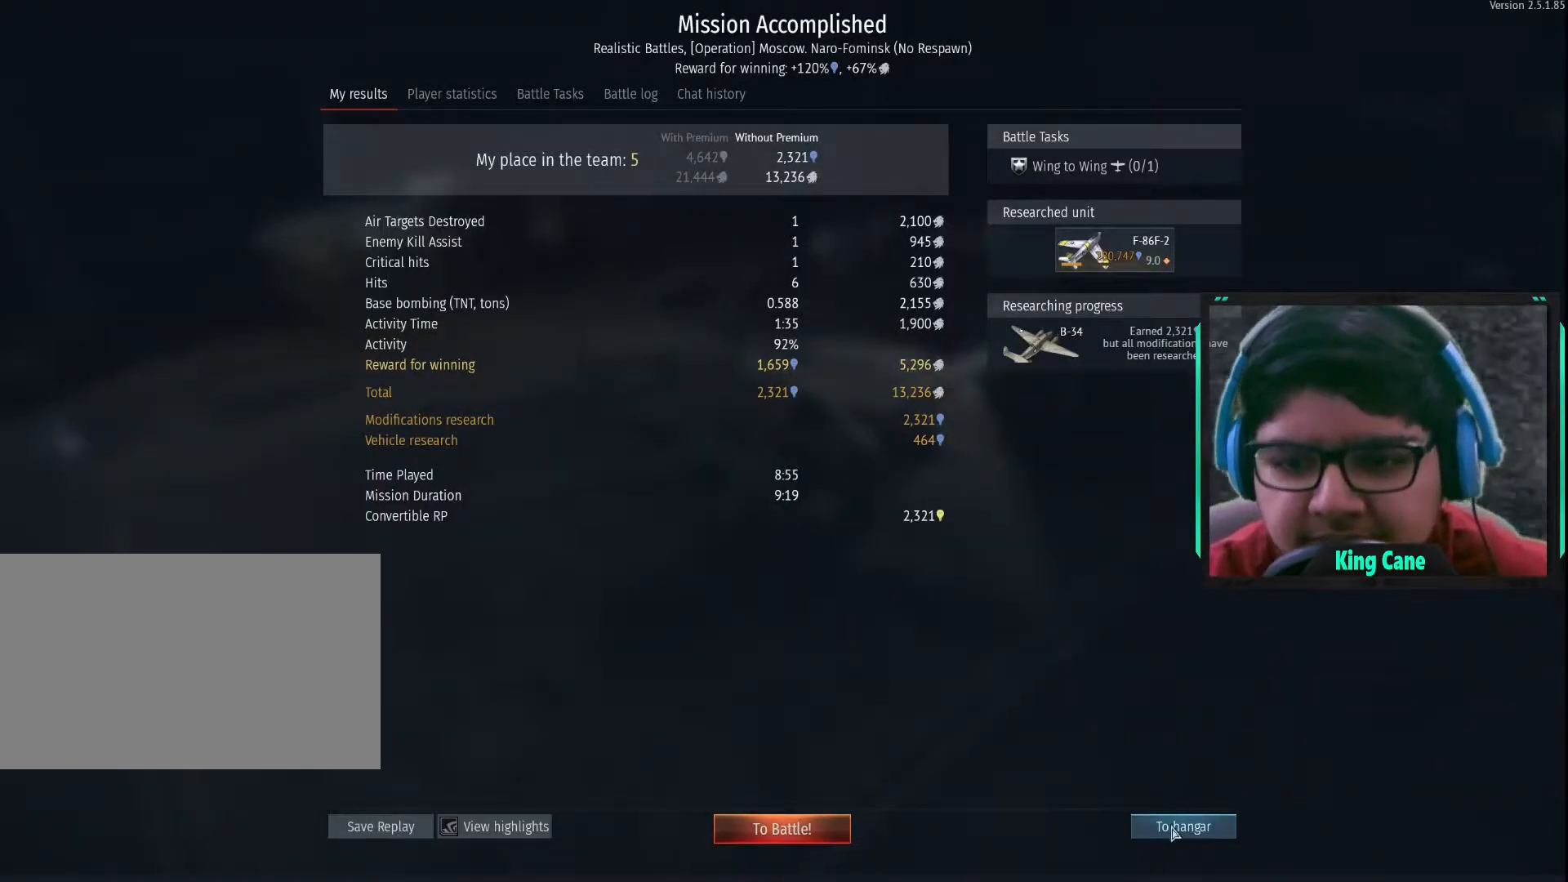
{"keys": [], "mouse": [], "mouse_move": "left", "events": []}
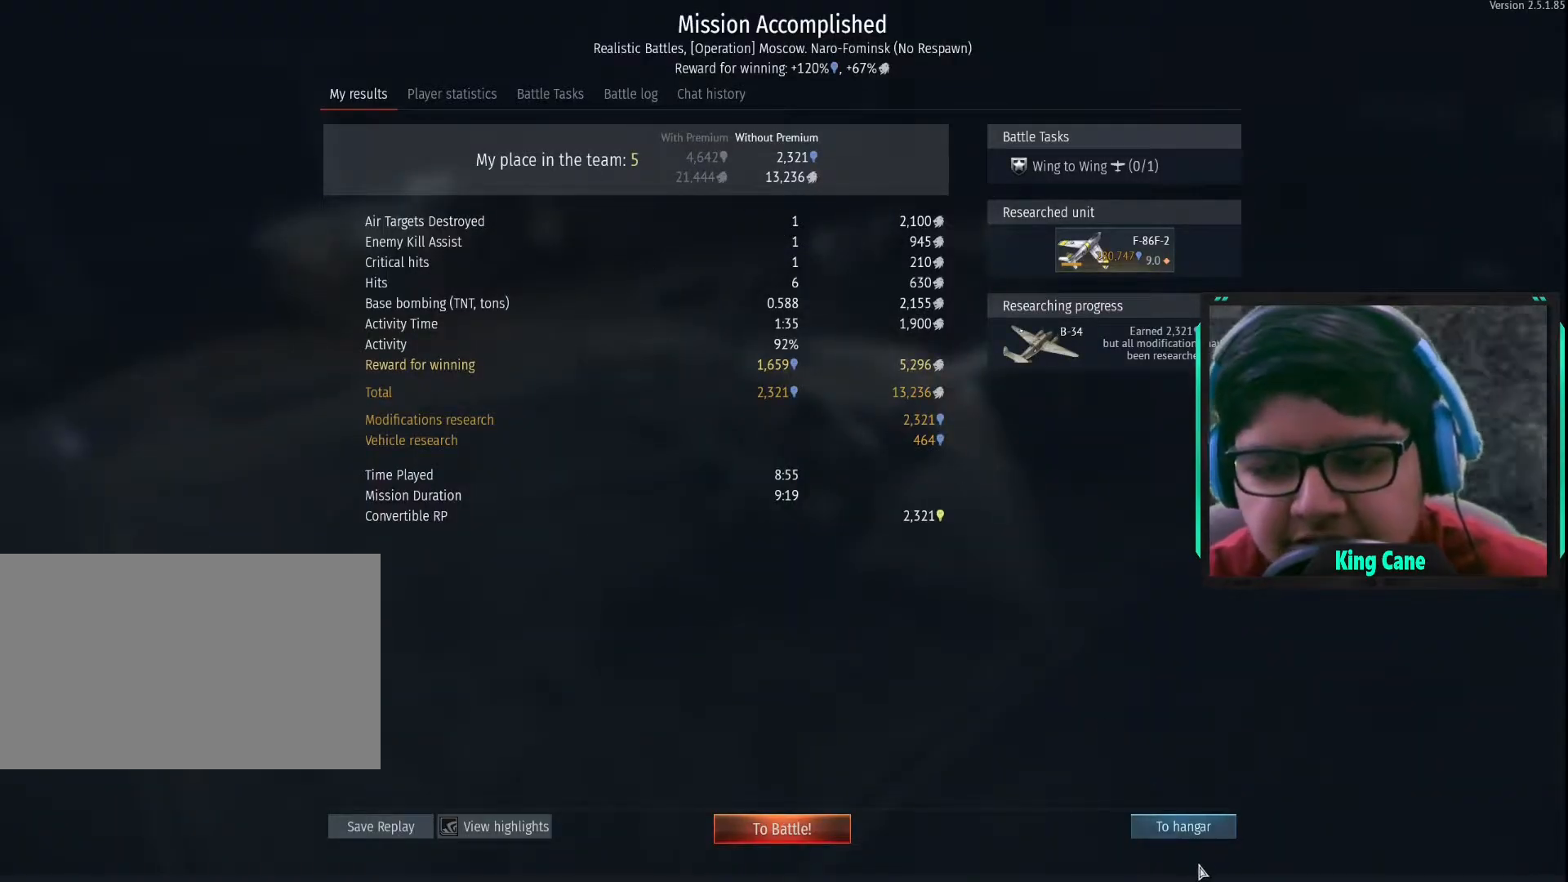
{"keys": [], "mouse": [], "mouse_move": "still", "events": []}
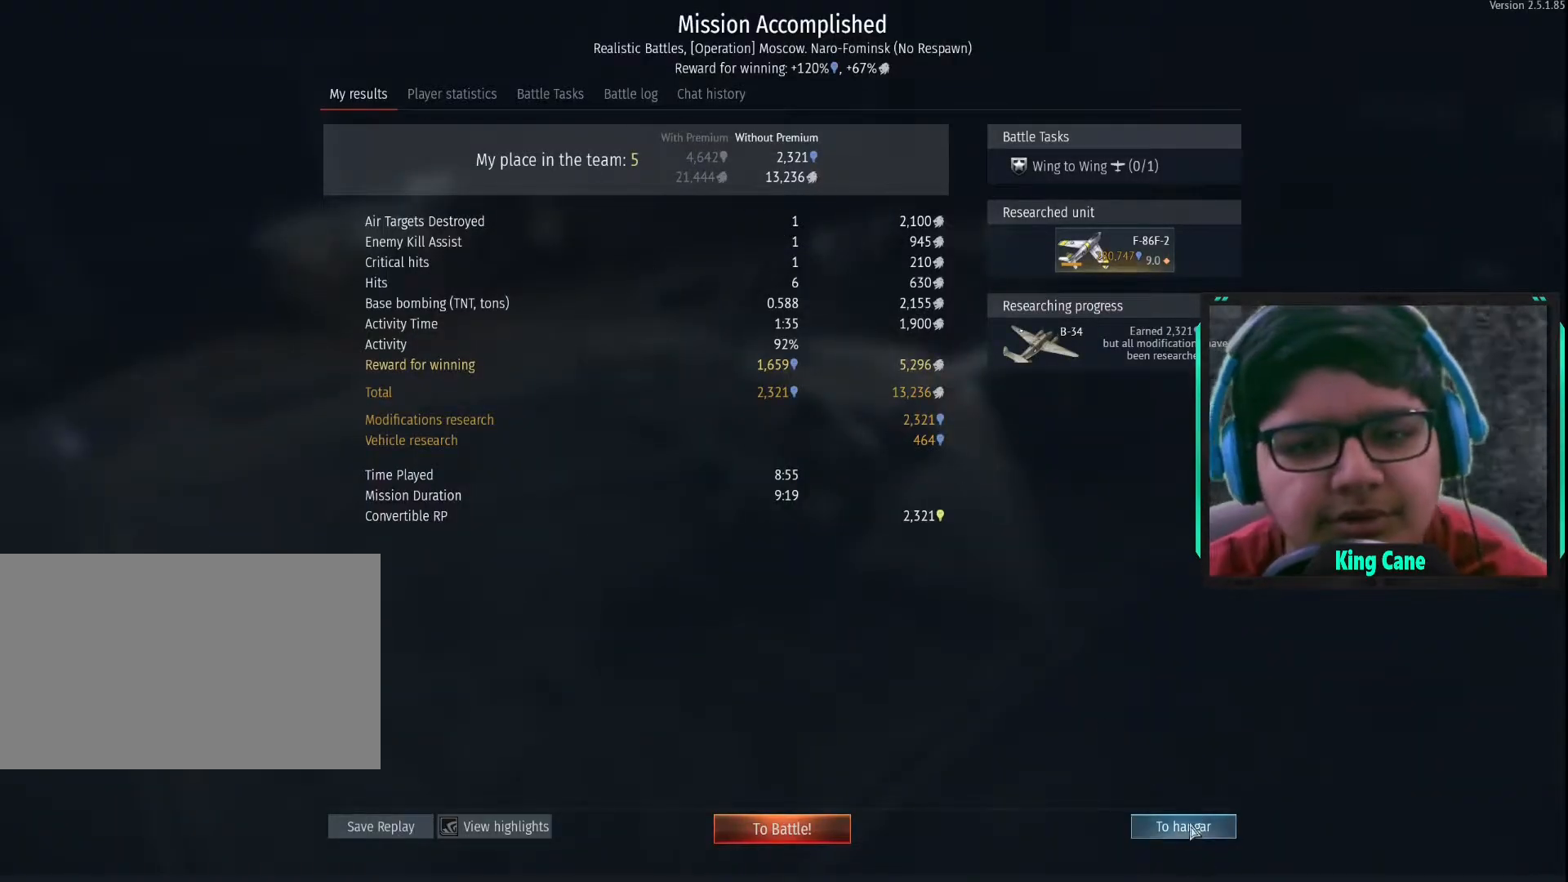
{"keys": [], "mouse": [], "mouse_move": "still", "events": []}
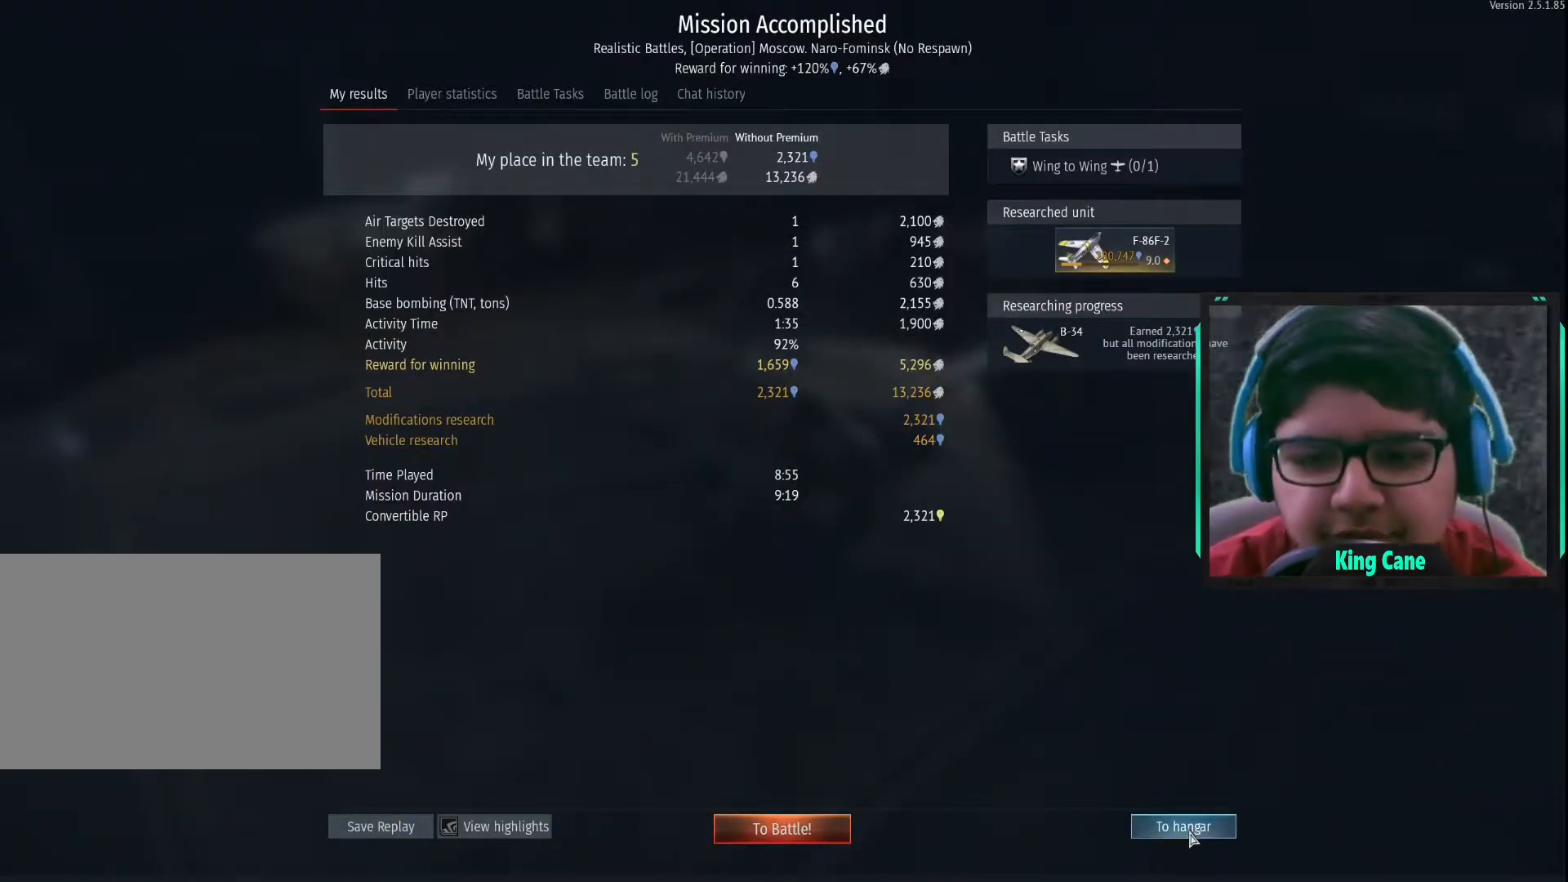
{"keys": [], "mouse": [], "mouse_move": "up-left", "events": [[67, "mouse_left", "down"], [167, "mouse_left", "up"]]}
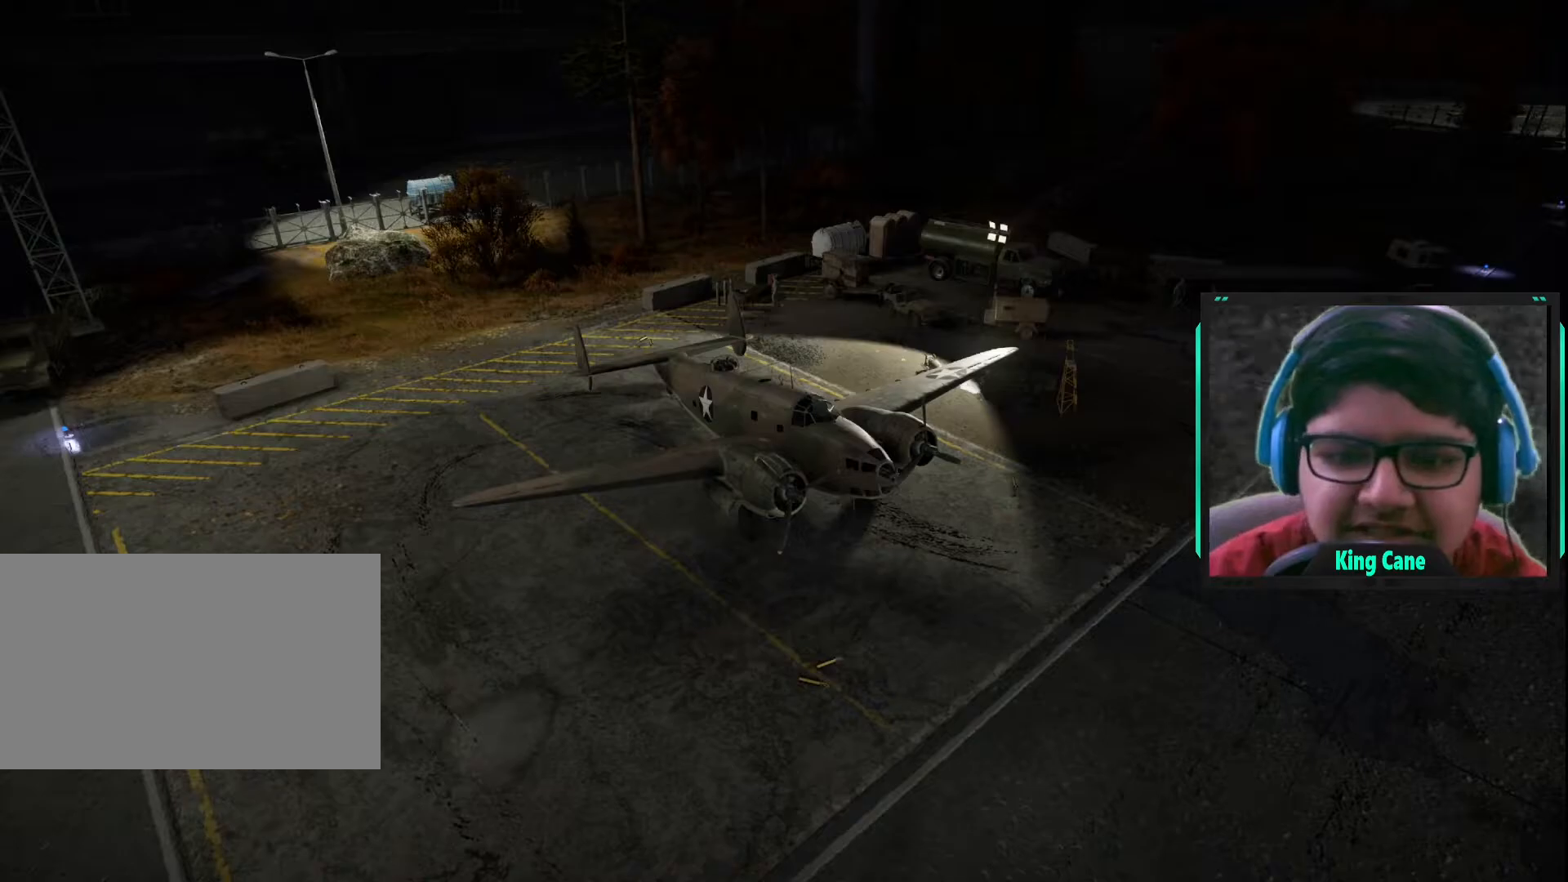
{"keys": [], "mouse": [], "mouse_move": "down-left", "events": []}
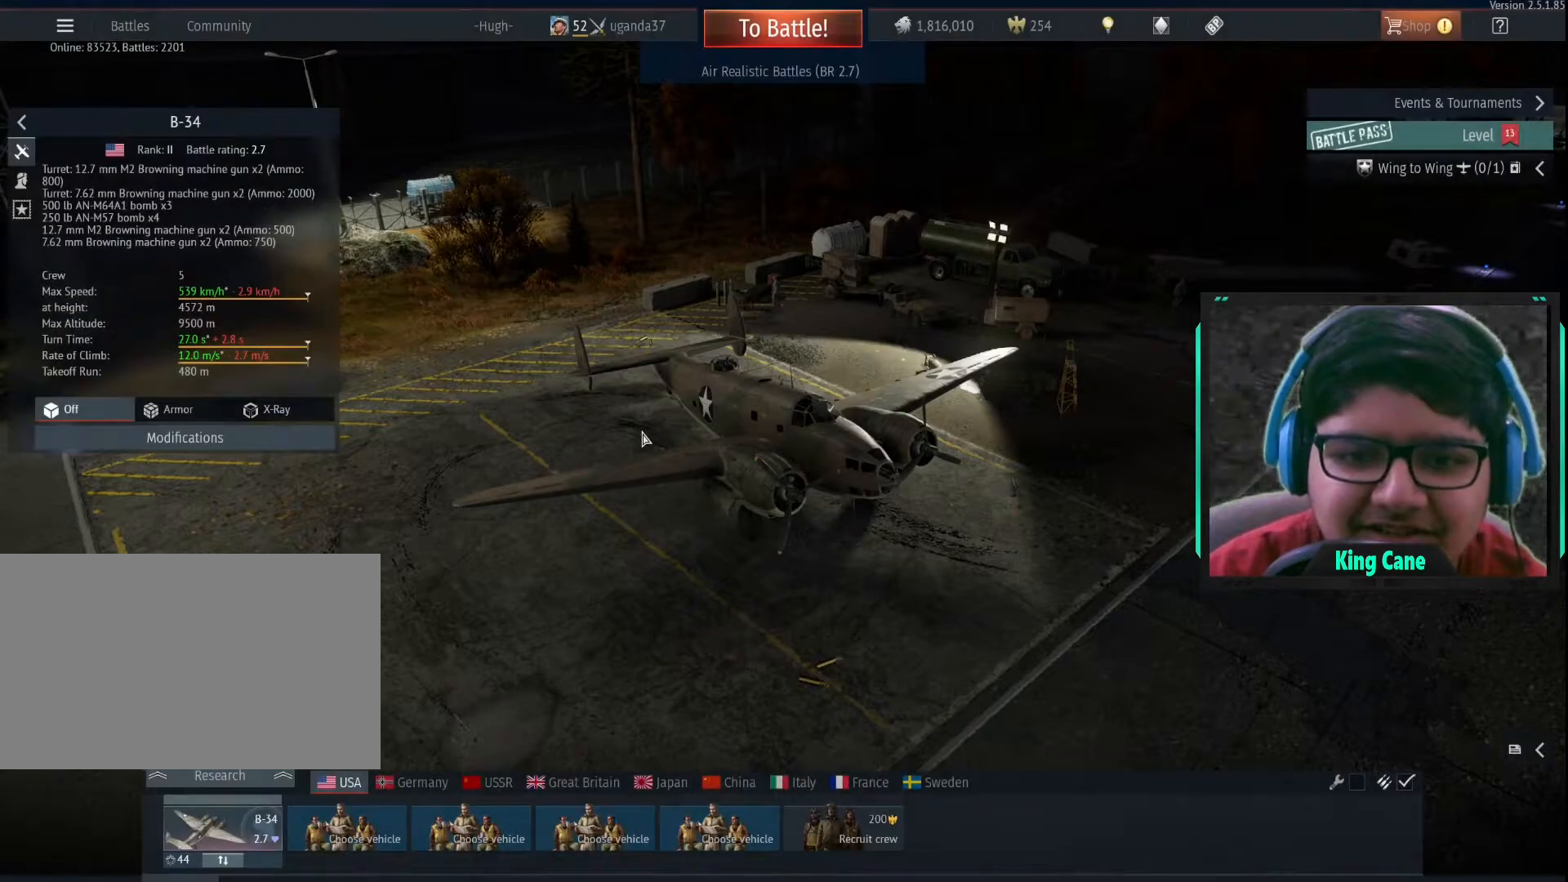
{"keys": [], "mouse": ["right"], "mouse_move": "still", "events": [[150, "mouse_right", "down"]]}
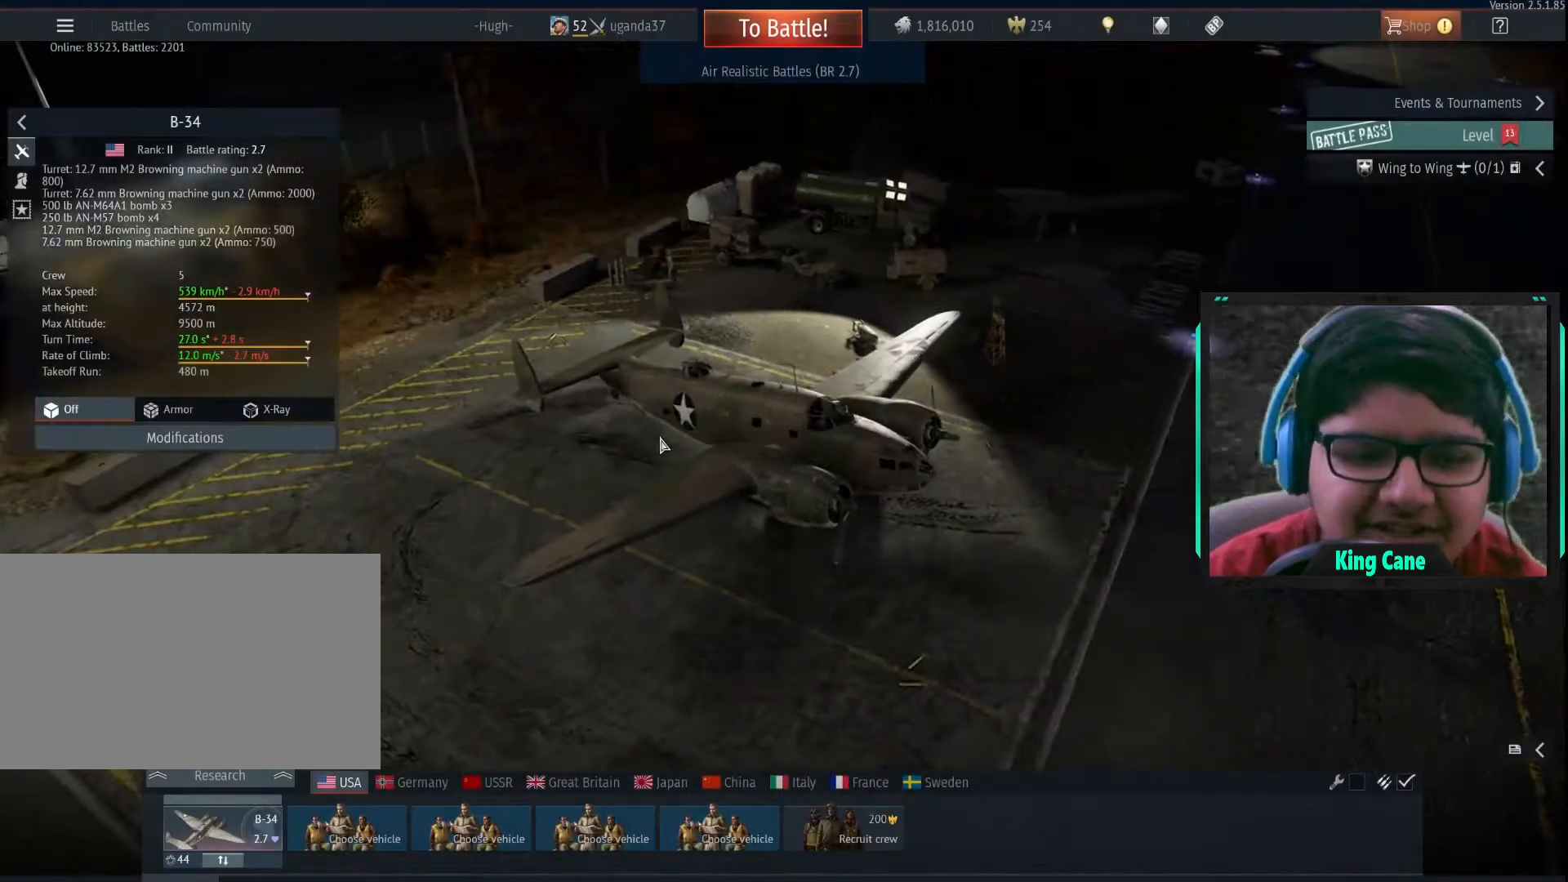
{"keys": [], "mouse": [], "mouse_move": "still", "events": [[67, "mouse_right", "up"]]}